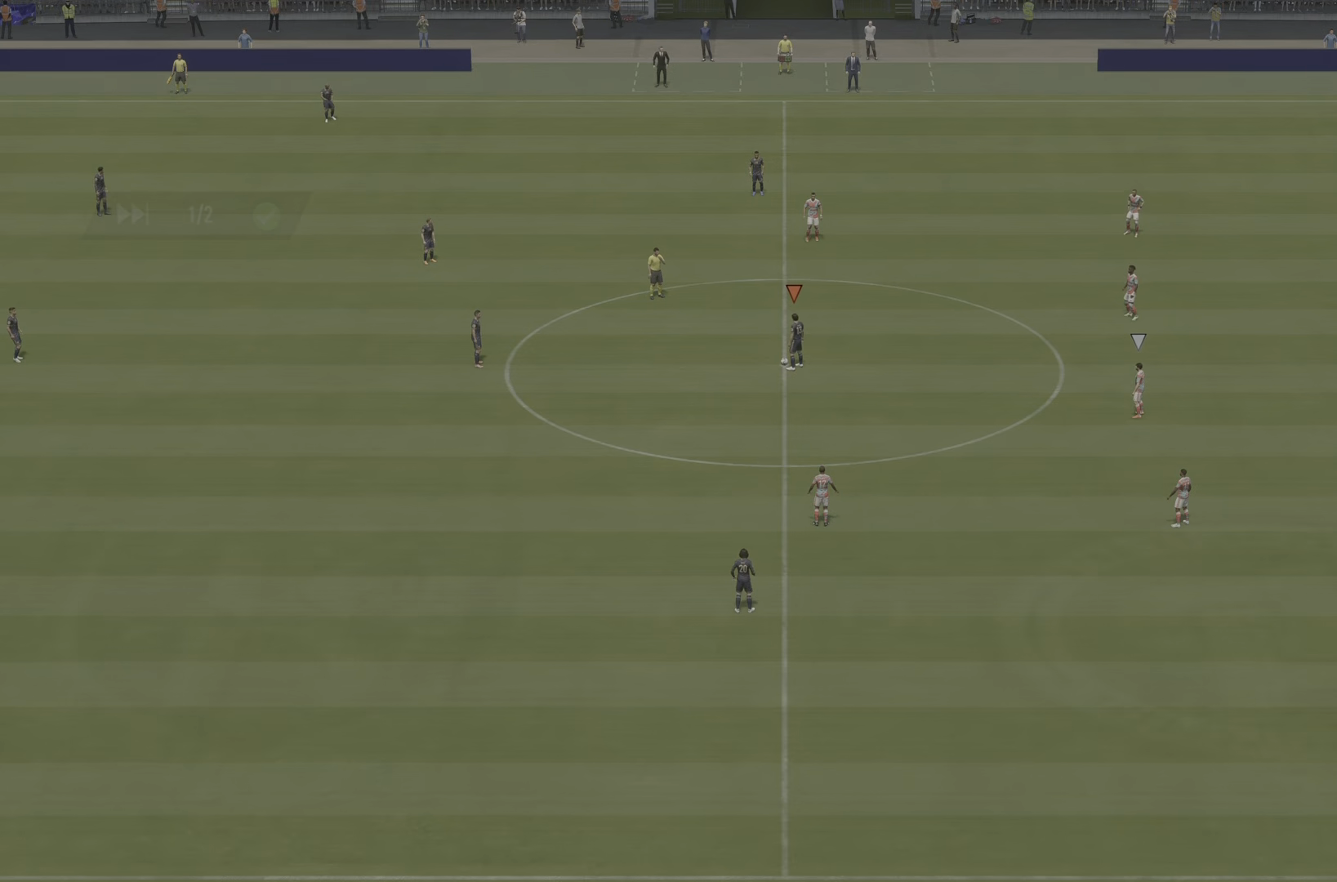
Gameplay with a controller (PlayStation layout); each line is a JSON object with the inputs held at the frame after it. "events" lists button and stick changes between this image and that frame as [ms after this image, input, new state], when the widget could be followed in between. Not read: L3 R3.
{"buttons": [], "left_stick": "center", "right_stick": "center", "events": [[150, "CROSS", "down"], [233, "CROSS", "up"]]}
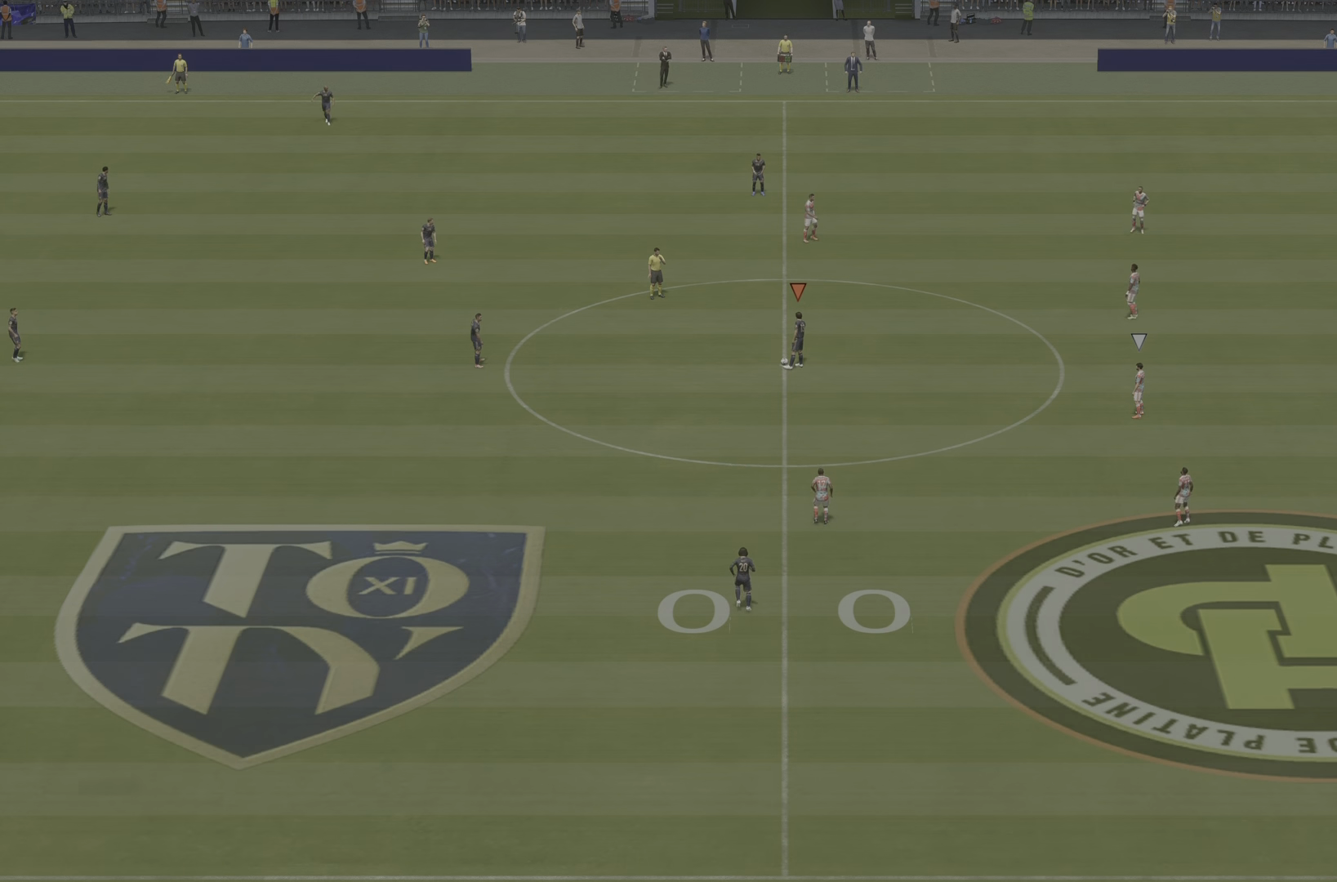
{"buttons": ["CROSS"], "left_stick": "center", "right_stick": "center", "events": [[67, "CROSS", "down"], [167, "CROSS", "up"], [301, "CROSS", "down"], [434, "CROSS", "up"], [501, "CROSS", "down"]]}
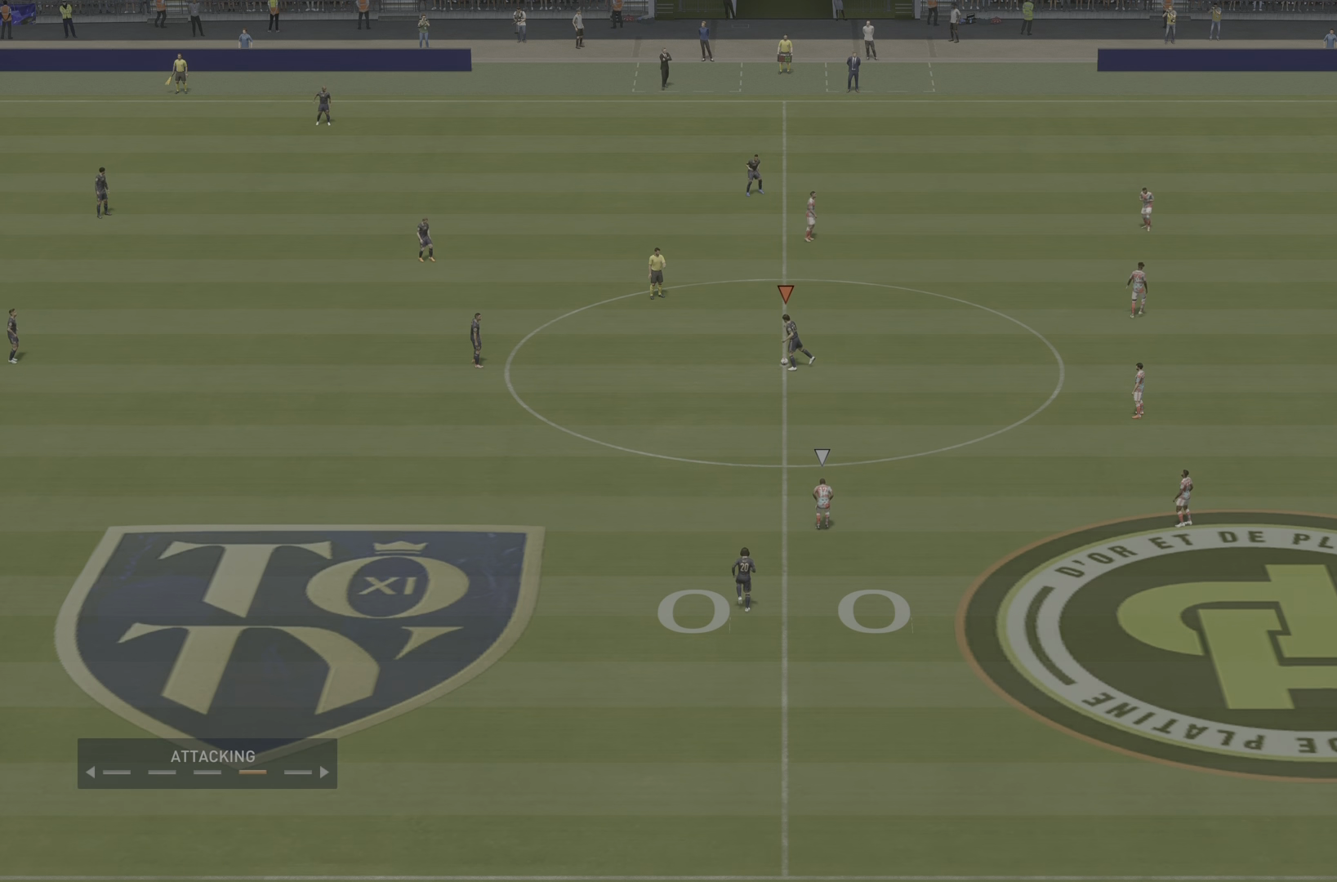
{"buttons": ["R2"], "left_stick": "down-right", "right_stick": "center", "events": [[67, "CROSS", "up"], [67, "left_stick", "down-right"], [200, "R2", "down"], [367, "L1", "down"], [467, "L1", "up"]]}
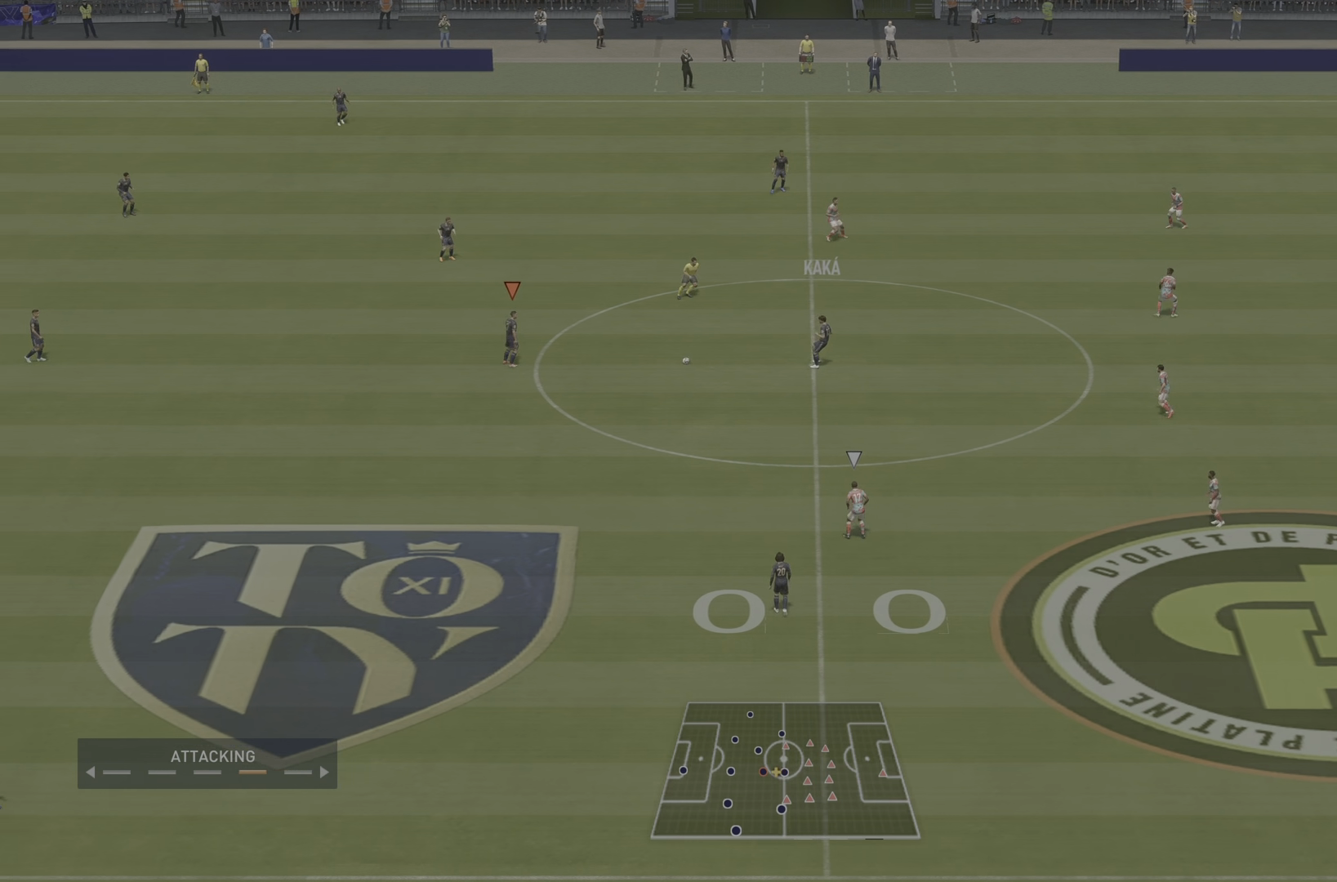
{"buttons": [], "left_stick": "down-right", "right_stick": "center", "events": [[50, "L1", "down"], [183, "L1", "up"], [350, "R2", "up"]]}
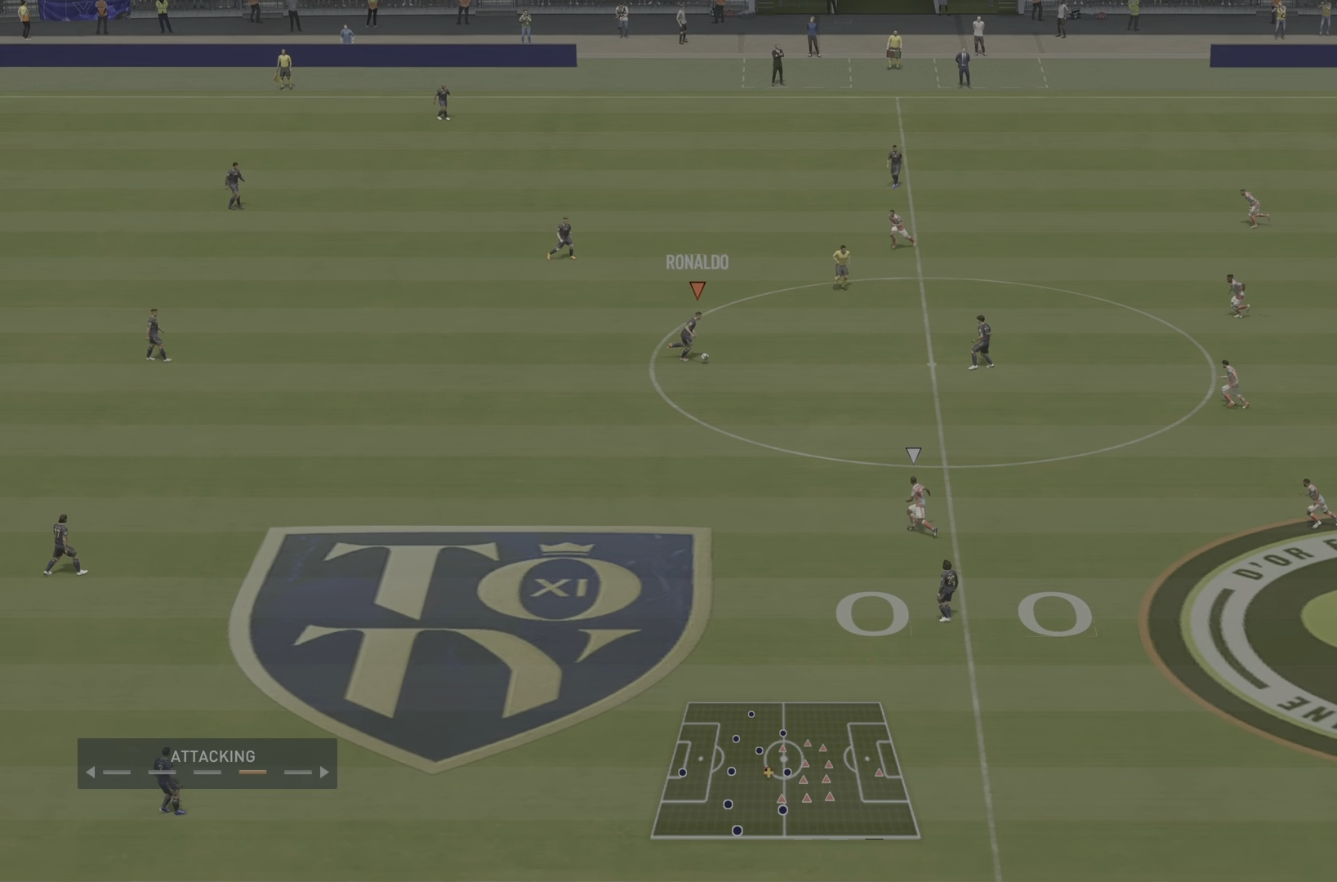
{"buttons": ["R2"], "left_stick": "down-right", "right_stick": "center", "events": [[117, "TRIANGLE", "down"], [317, "TRIANGLE", "up"], [417, "R2", "down"]]}
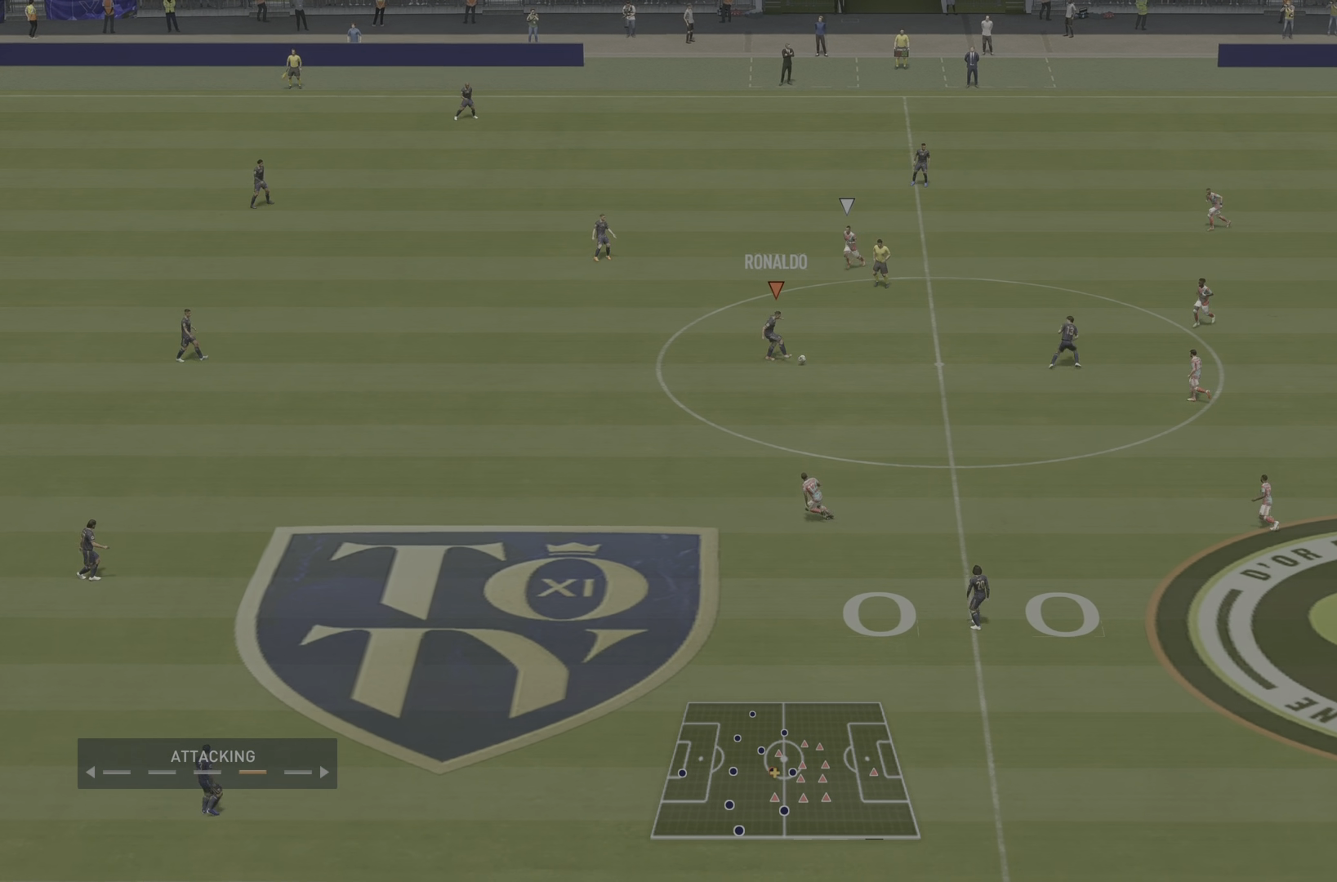
{"buttons": ["R2"], "left_stick": "down-right", "right_stick": "center", "events": []}
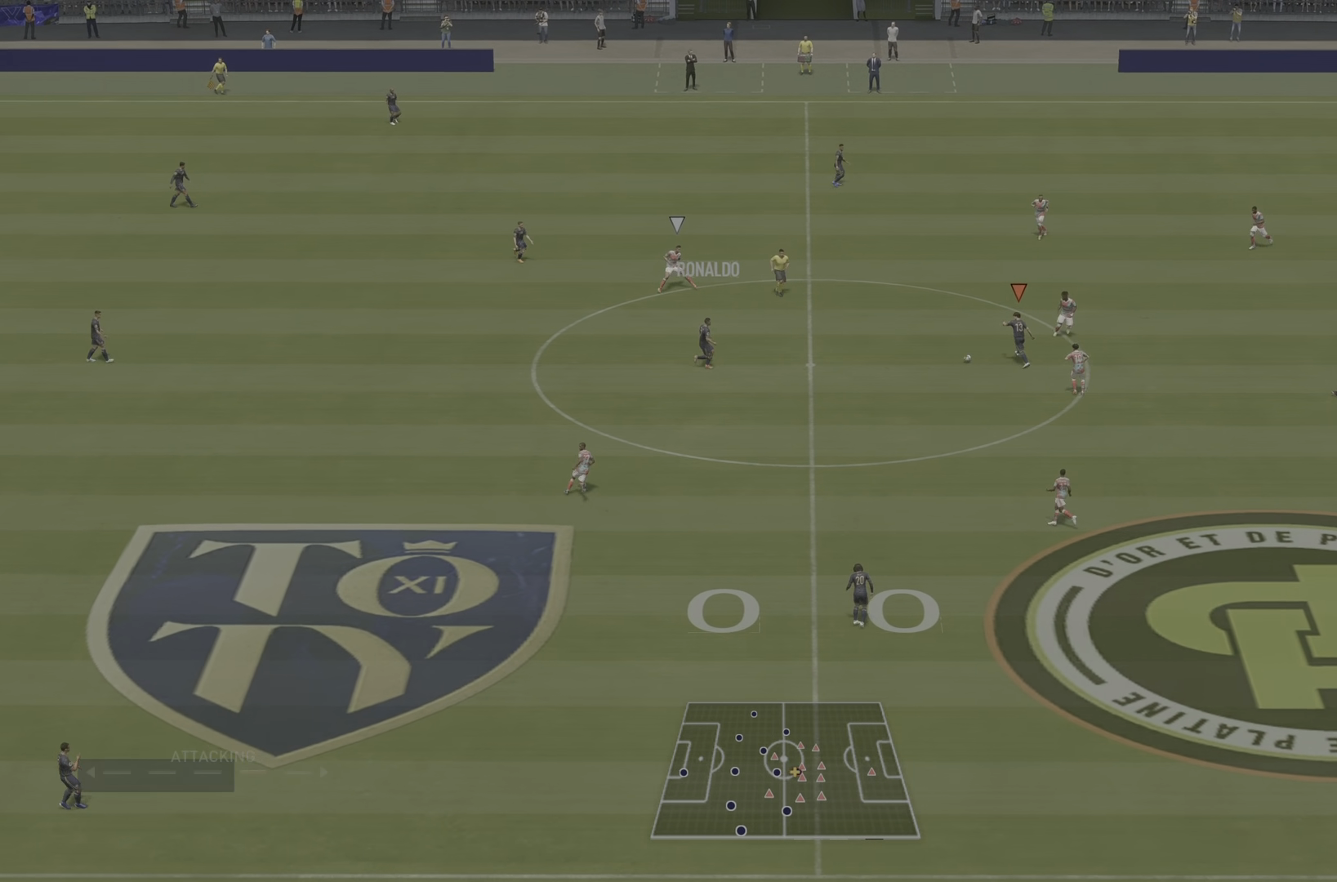
{"buttons": ["R2"], "left_stick": "down-right", "right_stick": "center", "events": []}
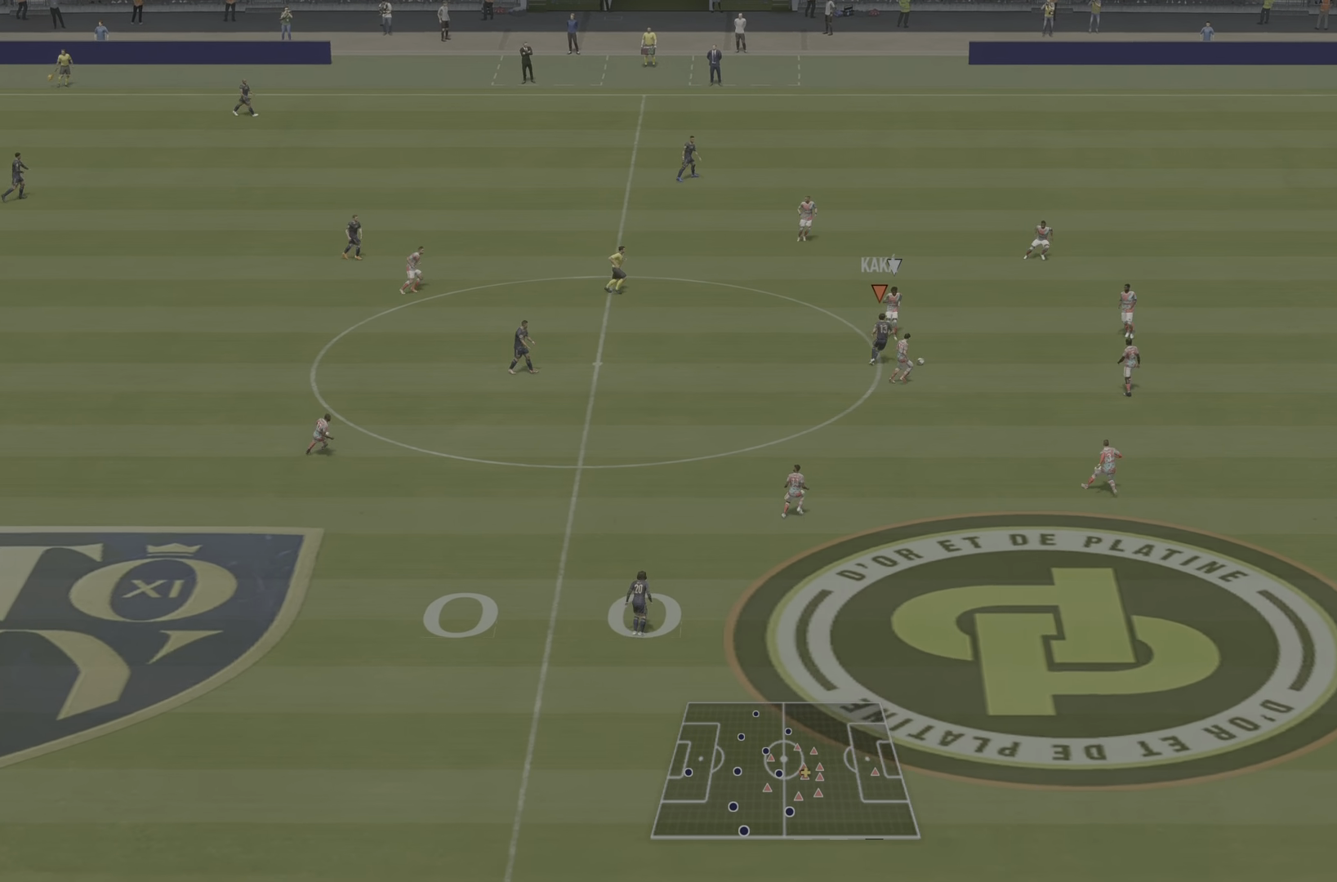
{"buttons": ["R2"], "left_stick": "down-right", "right_stick": "center", "events": []}
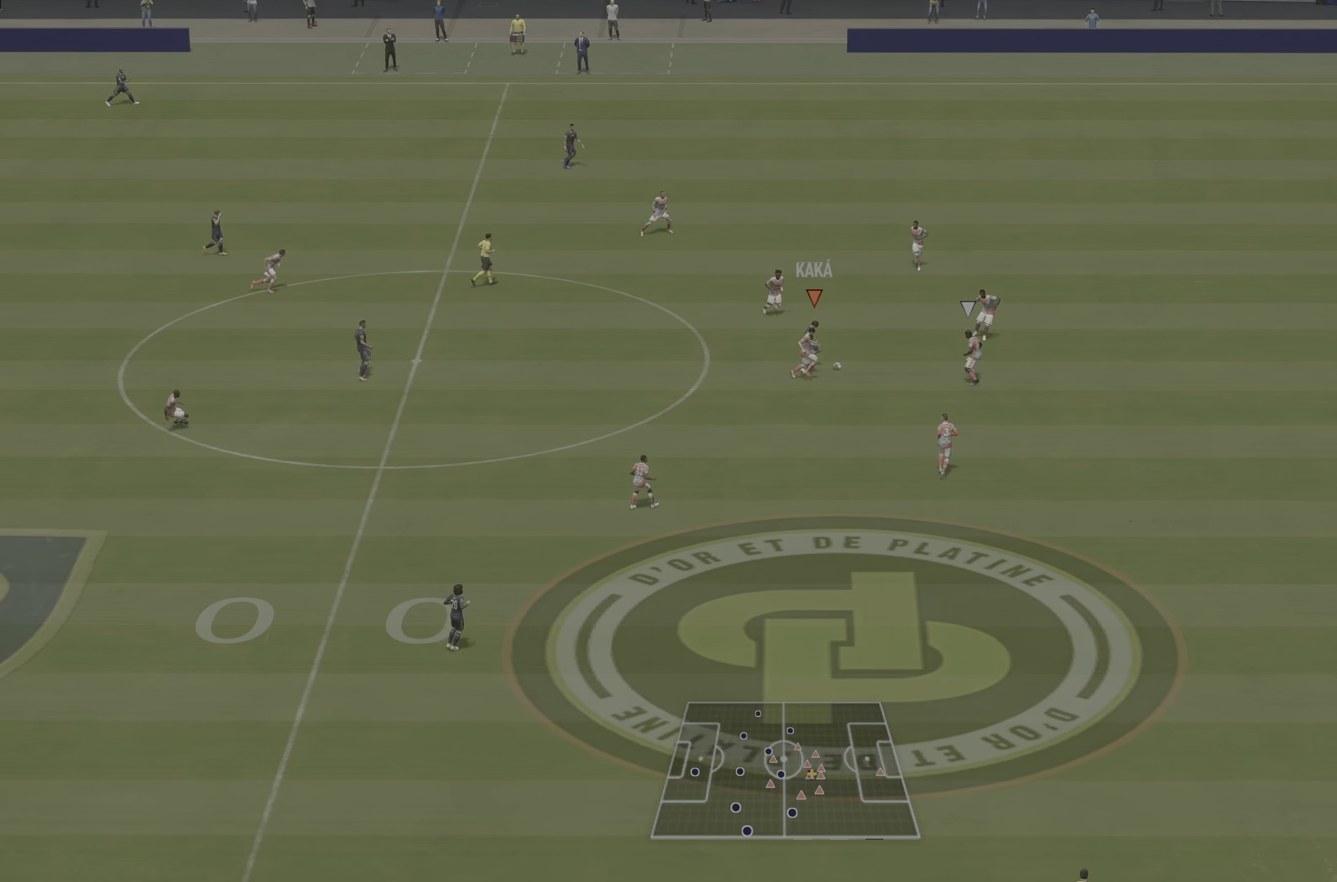
{"buttons": [], "left_stick": "down-right", "right_stick": "down-right", "events": [[317, "R2", "up"], [367, "right_stick", "left"], [467, "right_stick", "down-right"]]}
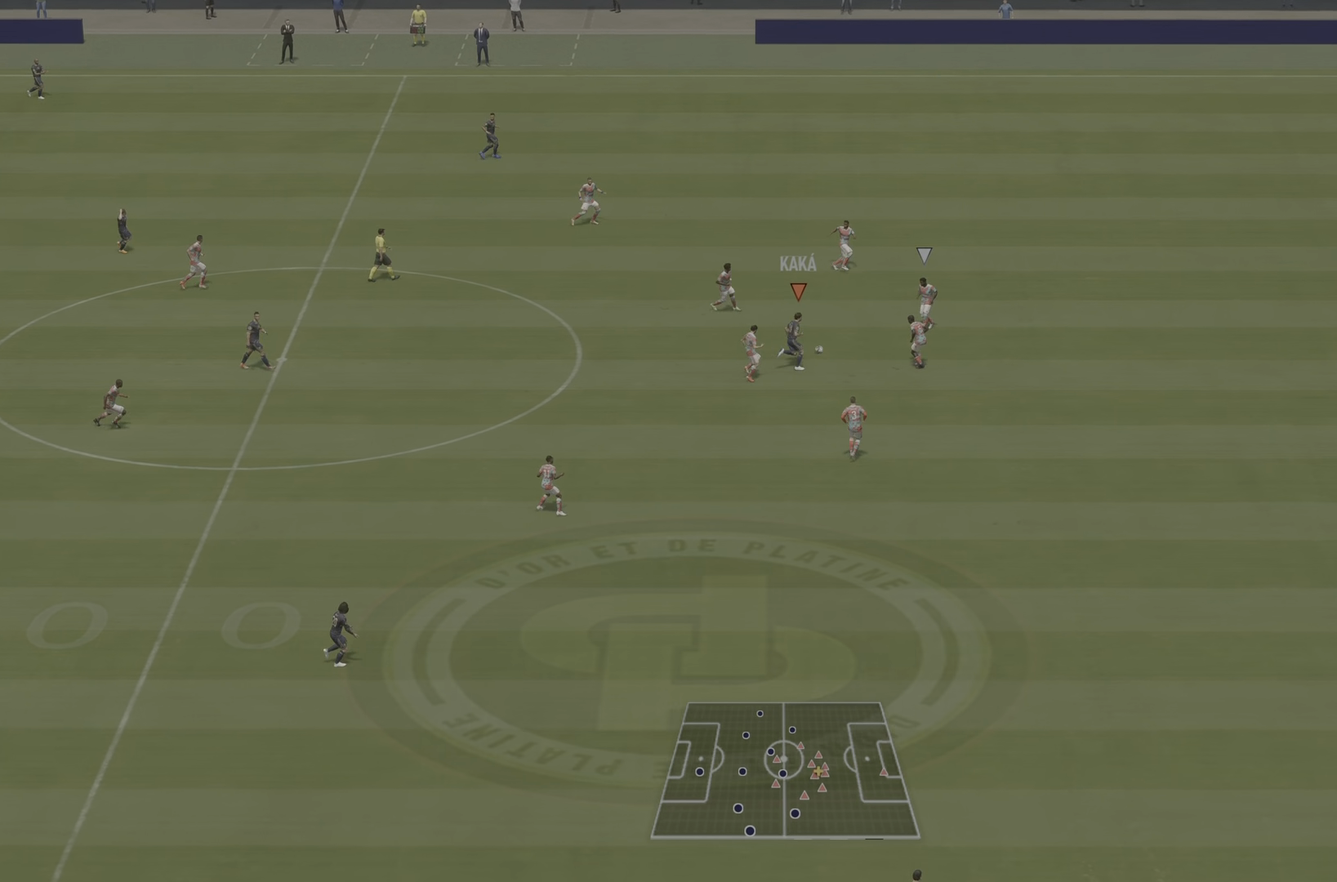
{"buttons": [], "left_stick": "down-right", "right_stick": "center", "events": [[66, "right_stick", "center"]]}
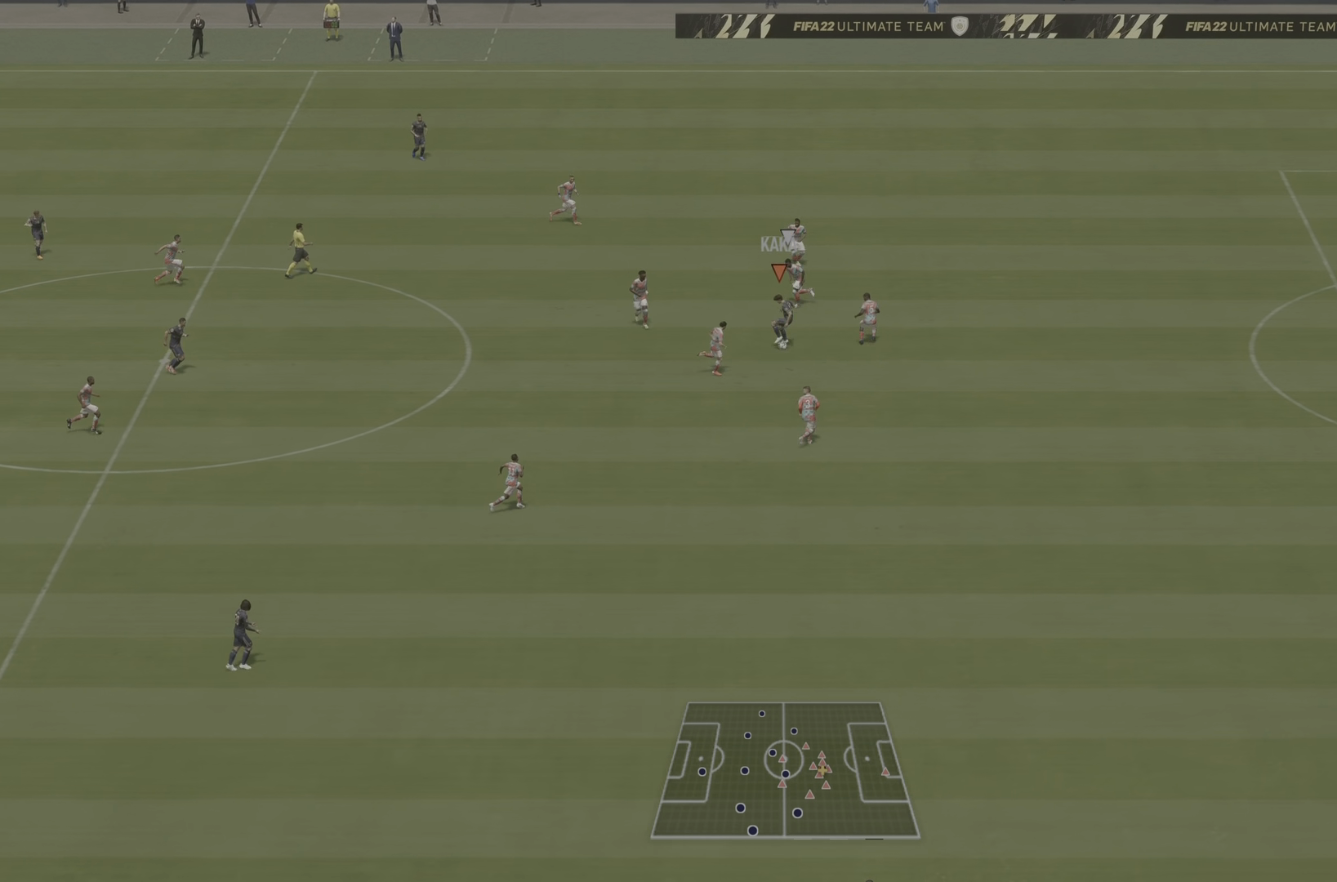
{"buttons": ["CROSS", "SQUARE", "L2", "R2"], "left_stick": "down-right", "right_stick": "center", "events": [[184, "R2", "down"], [417, "SQUARE", "down"], [434, "L2", "down"], [484, "CROSS", "down"]]}
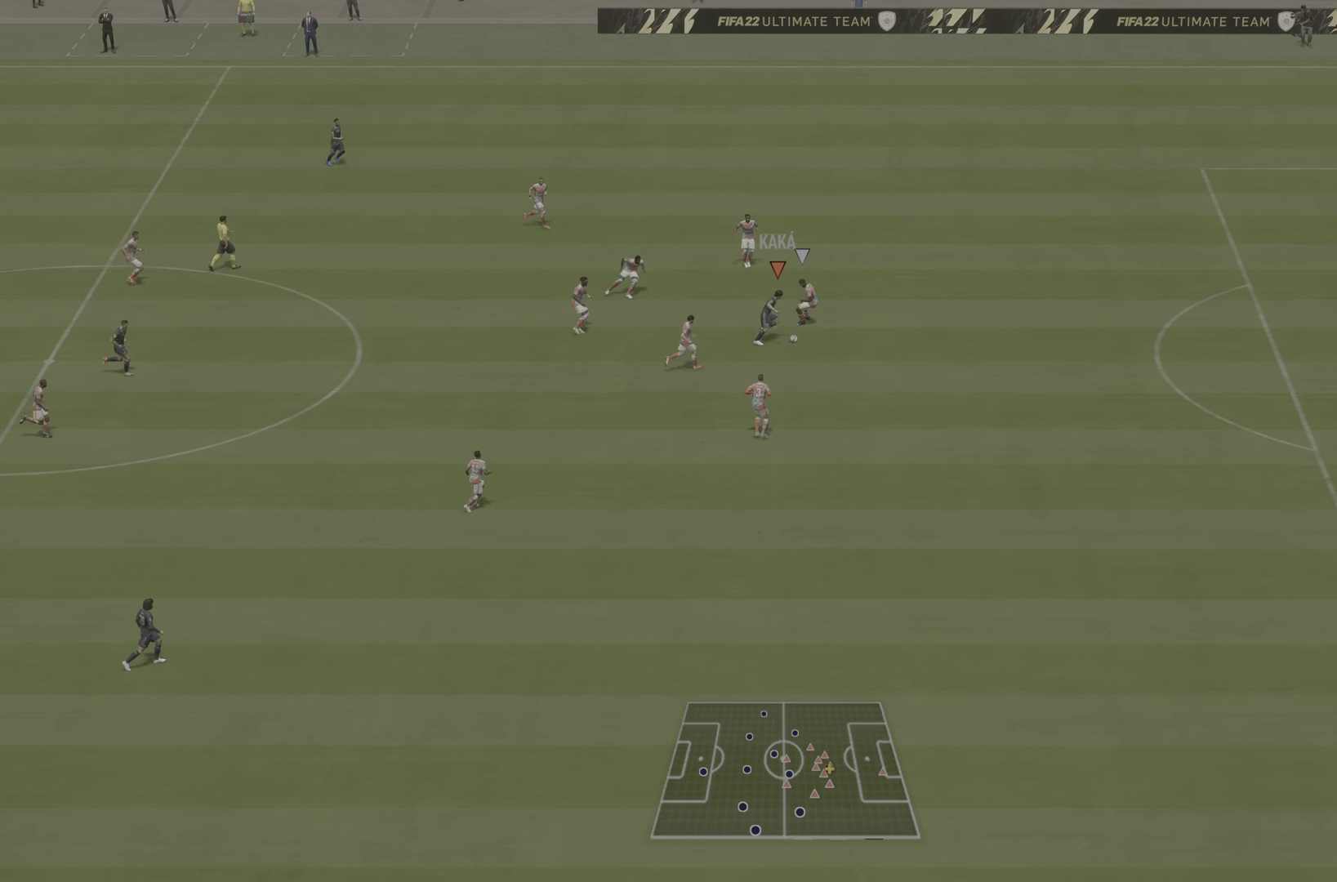
{"buttons": ["R2"], "left_stick": "down-right", "right_stick": "center", "events": [[17, "SQUARE", "up"], [83, "CROSS", "up"], [150, "L2", "up"]]}
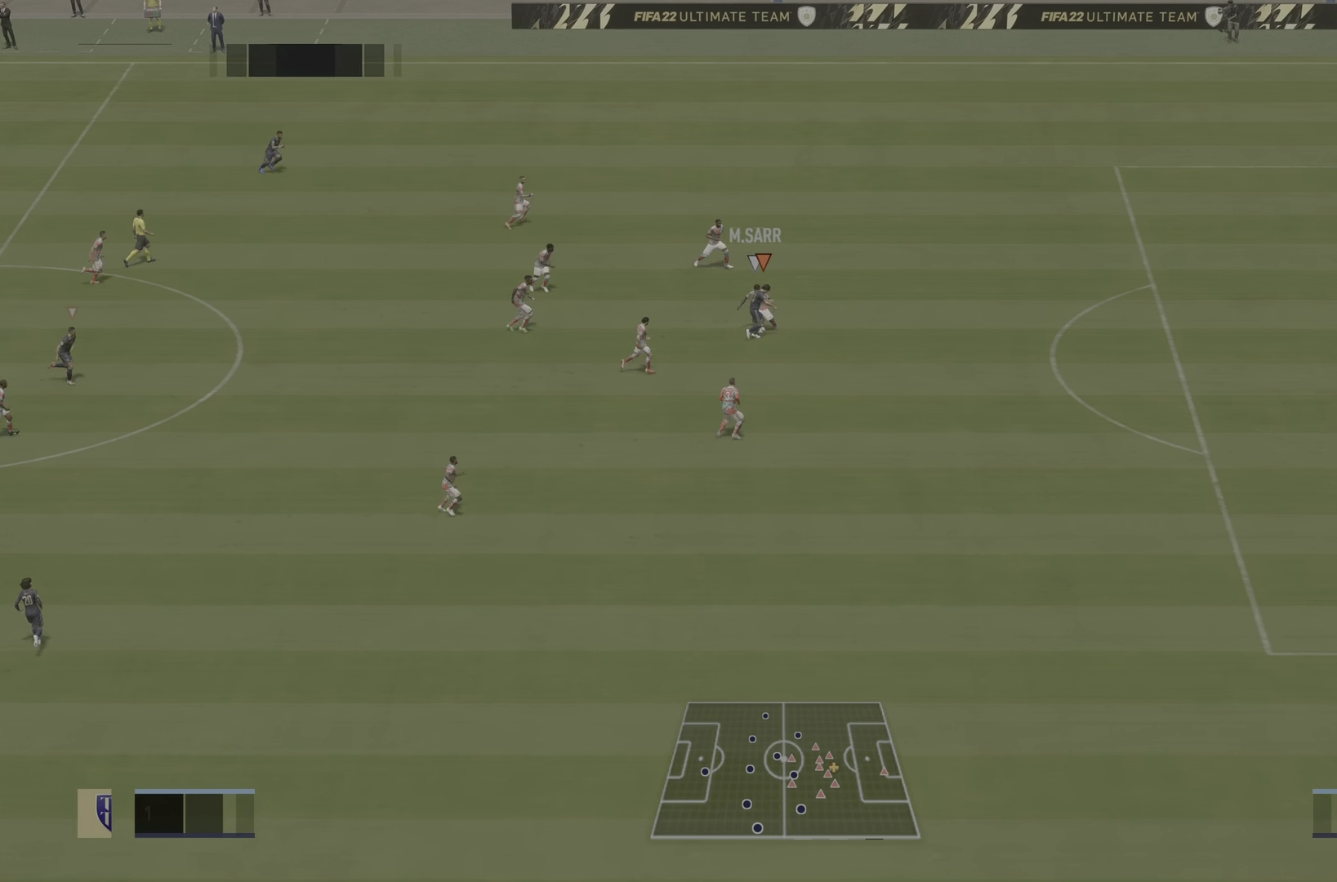
{"buttons": ["R2"], "left_stick": "down-right", "right_stick": "center", "events": []}
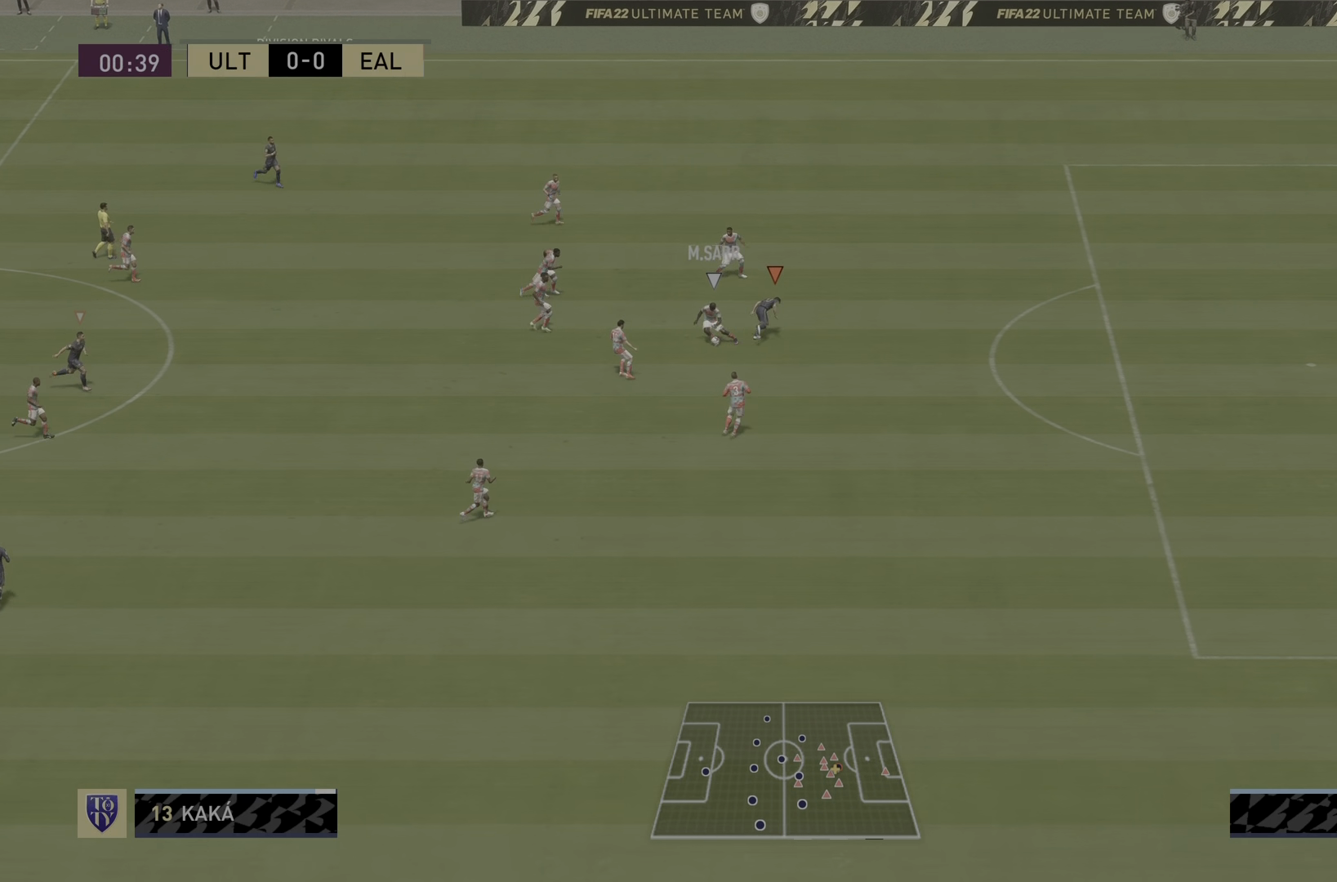
{"buttons": ["R1", "R2"], "left_stick": "down-right", "right_stick": "center", "events": [[150, "left_stick", "down"], [317, "L1", "down"], [350, "R1", "down"], [450, "left_stick", "down-right"], [484, "L1", "up"]]}
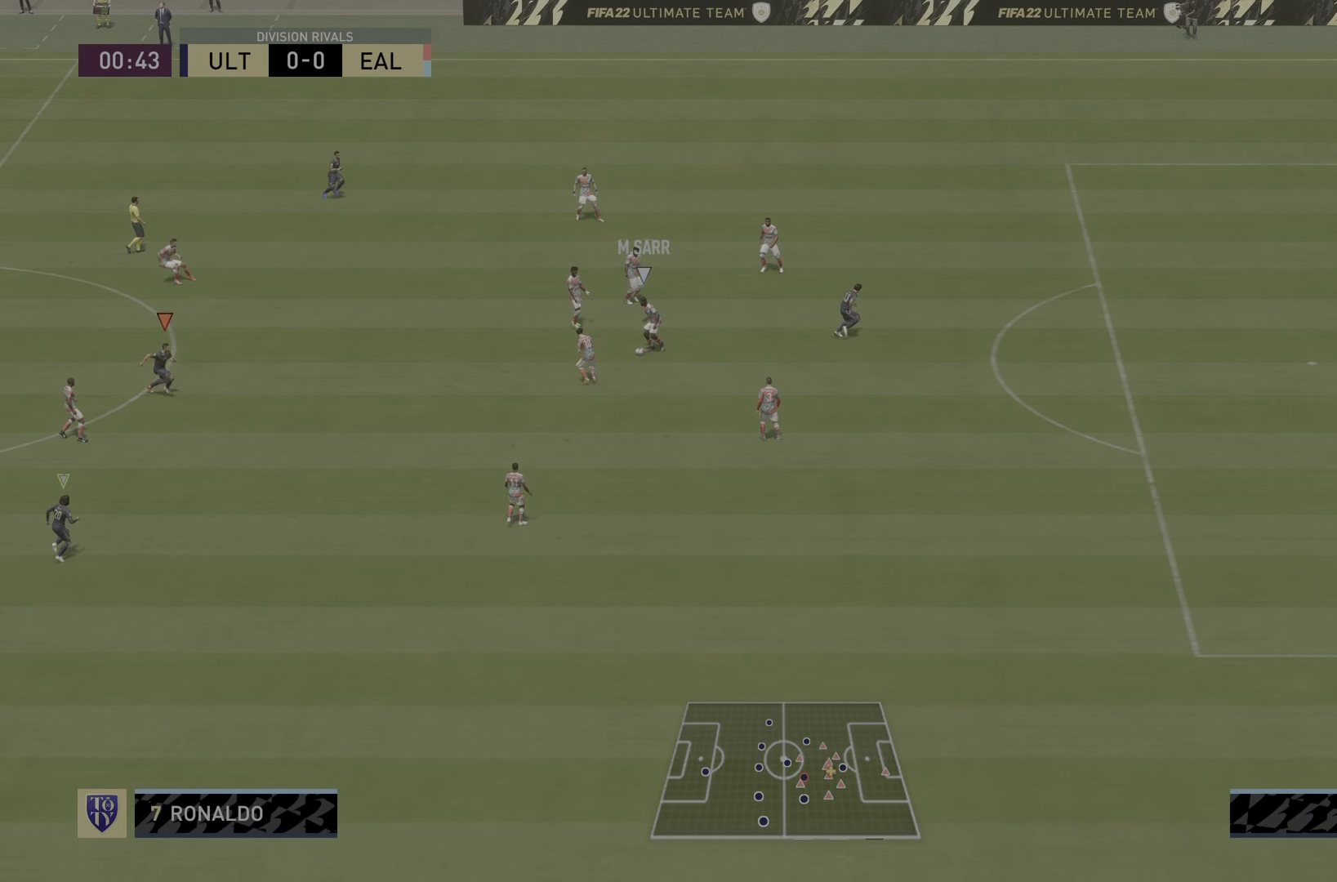
{"buttons": ["L2", "R1", "R2"], "left_stick": "down-right", "right_stick": "center", "events": [[17, "L2", "down"]]}
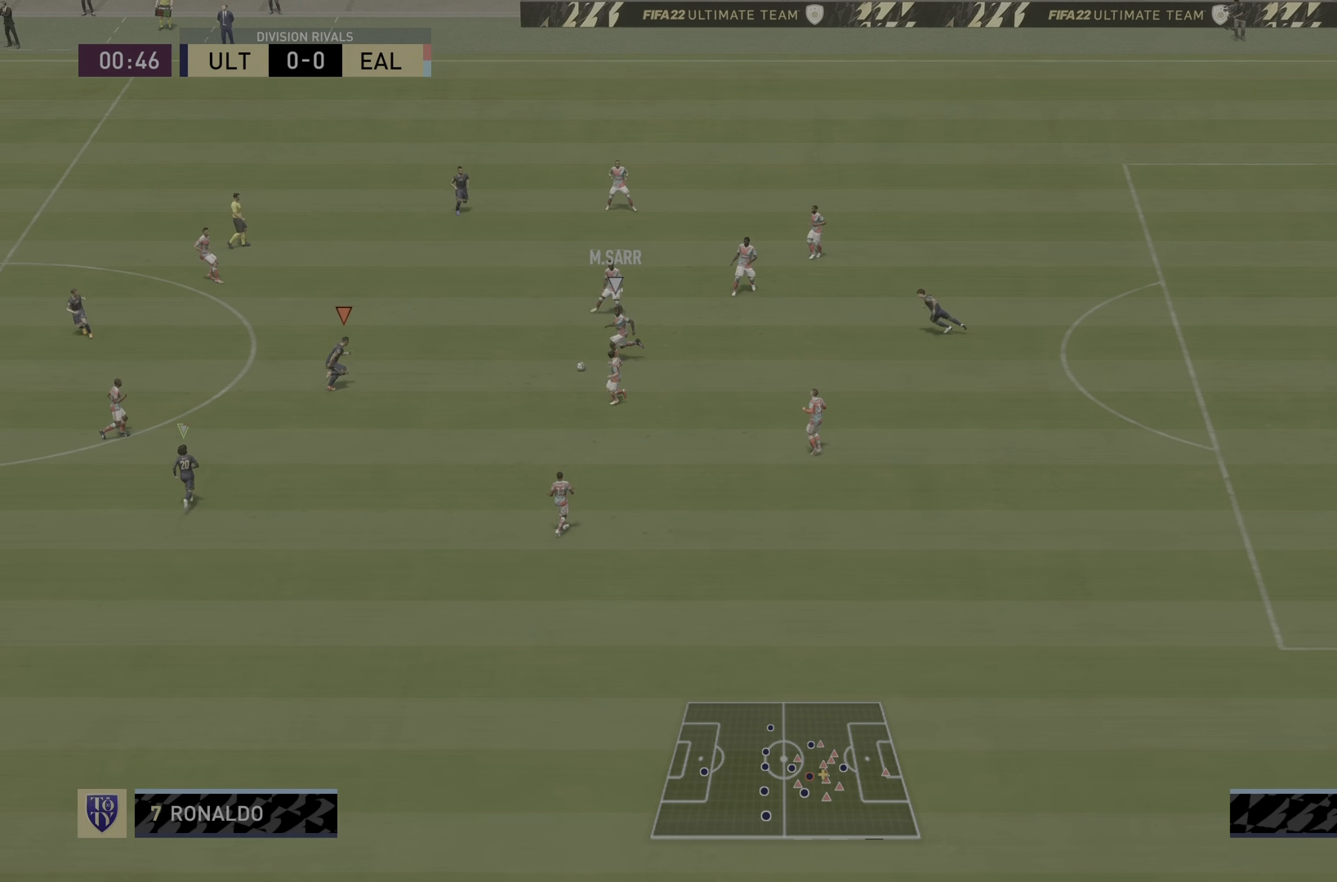
{"buttons": ["L2", "R2"], "left_stick": "down-right", "right_stick": "center", "events": [[33, "left_stick", "center"], [233, "left_stick", "down-right"], [267, "R1", "up"]]}
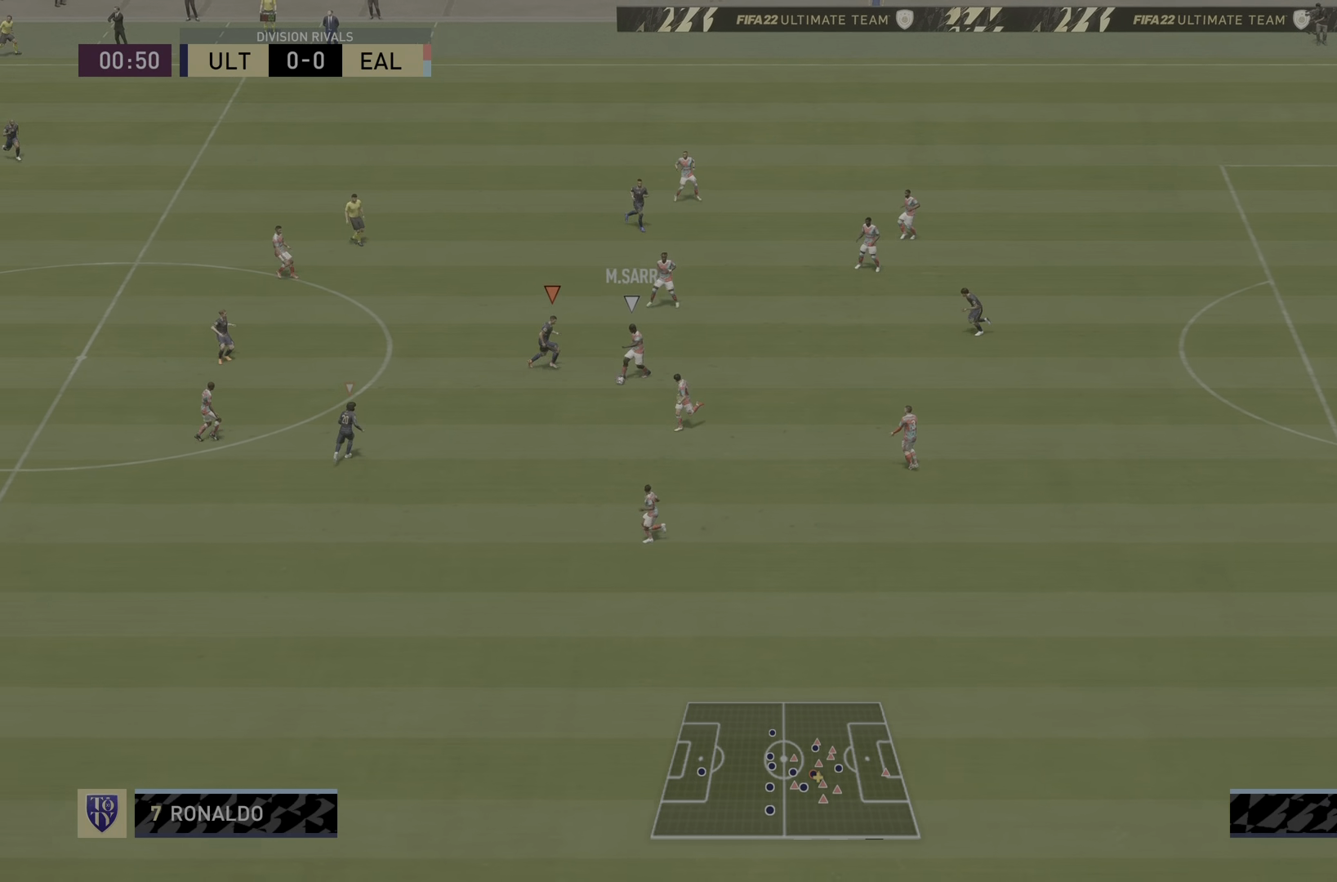
{"buttons": ["L2", "R1", "R2"], "left_stick": "down", "right_stick": "down", "events": [[34, "CIRCLE", "down"], [100, "left_stick", "down"], [167, "CIRCLE", "up"], [334, "right_stick", "down"], [434, "R1", "down"]]}
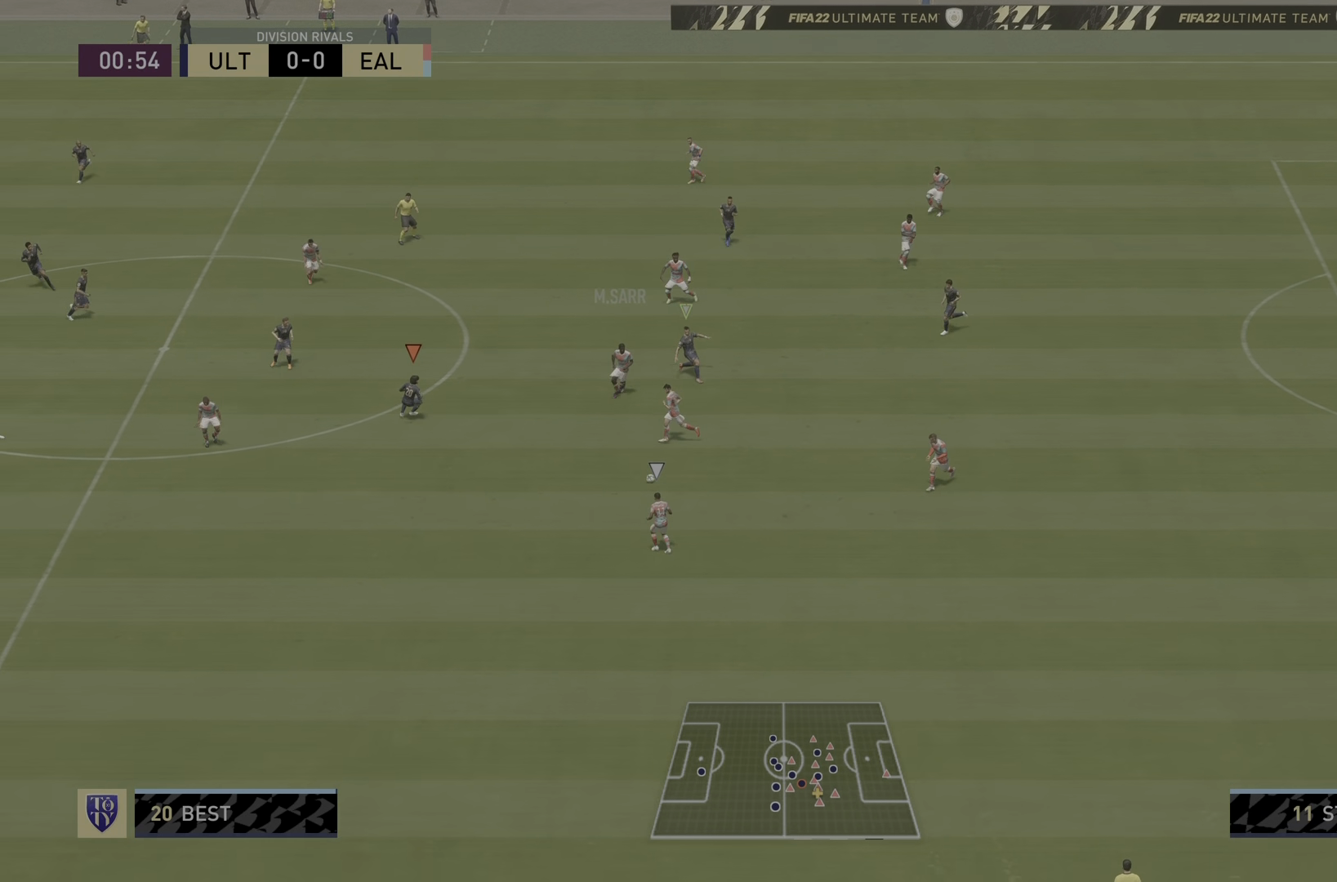
{"buttons": ["R2"], "left_stick": "down-right", "right_stick": "down", "events": [[117, "right_stick", "center"], [217, "R1", "up"], [250, "L2", "up"], [267, "right_stick", "down"], [450, "left_stick", "down-right"]]}
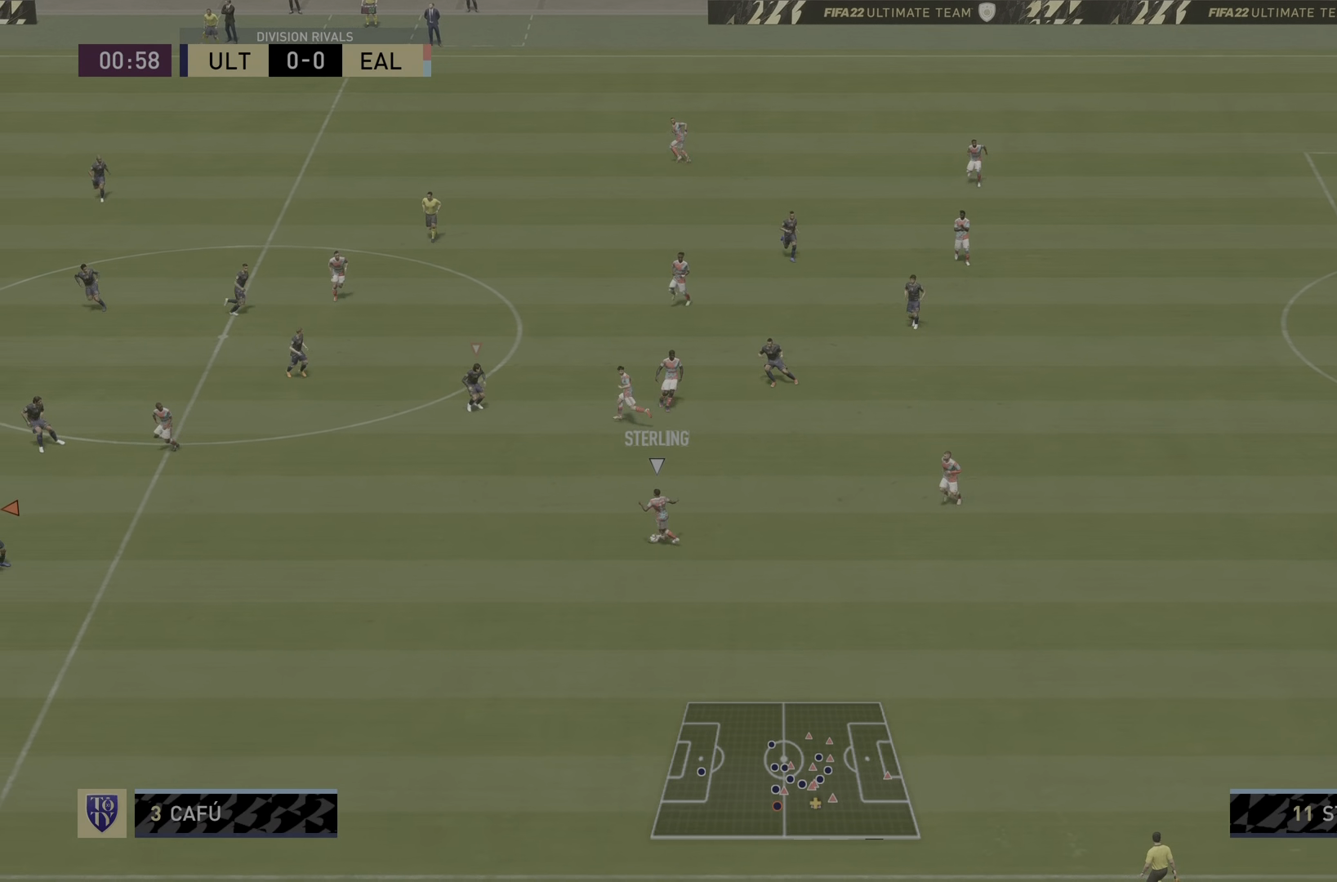
{"buttons": ["L2", "R2"], "left_stick": "right", "right_stick": "center", "events": [[50, "L2", "down"], [151, "right_stick", "center"], [417, "left_stick", "right"]]}
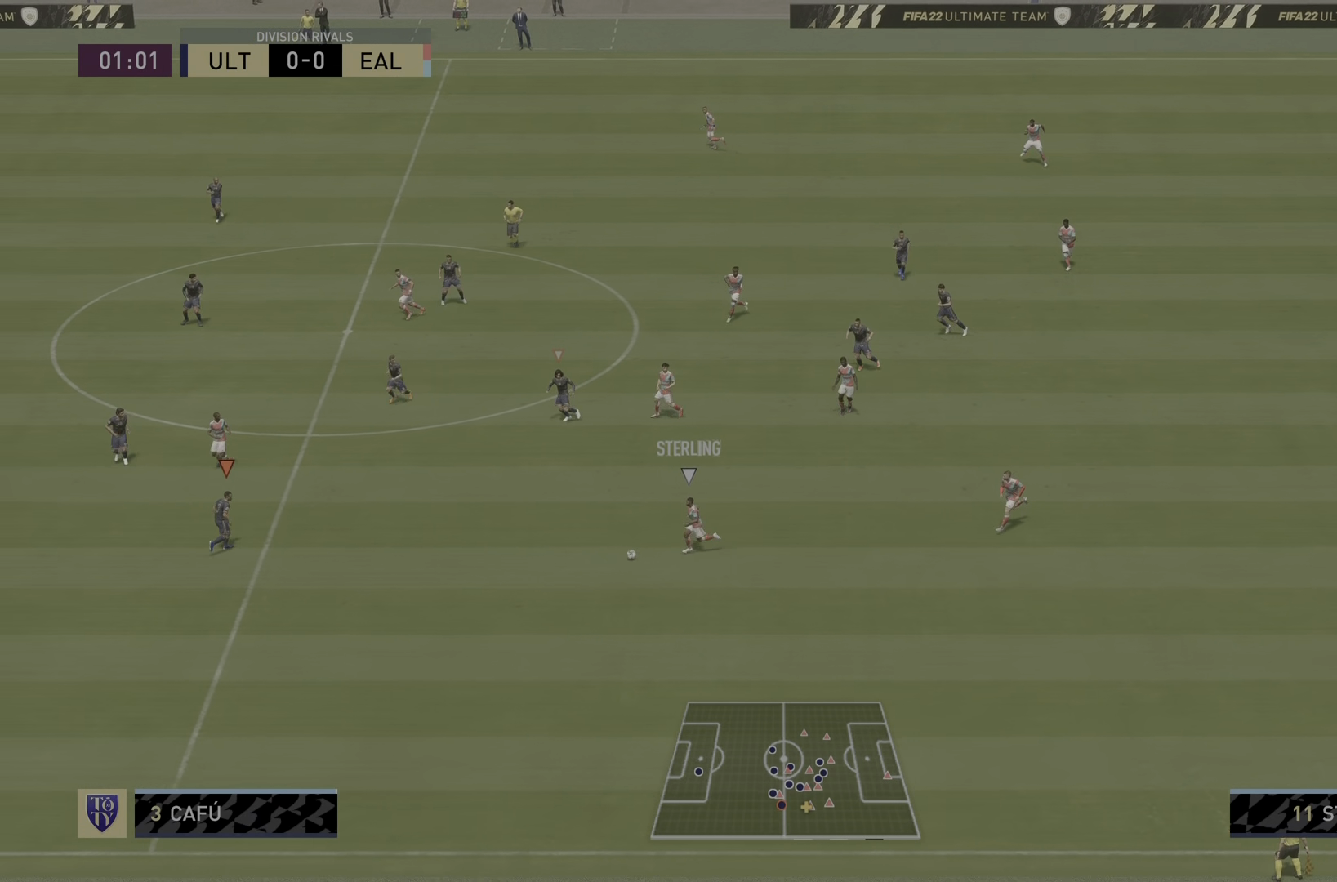
{"buttons": ["L2", "R2"], "left_stick": "down-right", "right_stick": "center", "events": [[17, "left_stick", "down-right"]]}
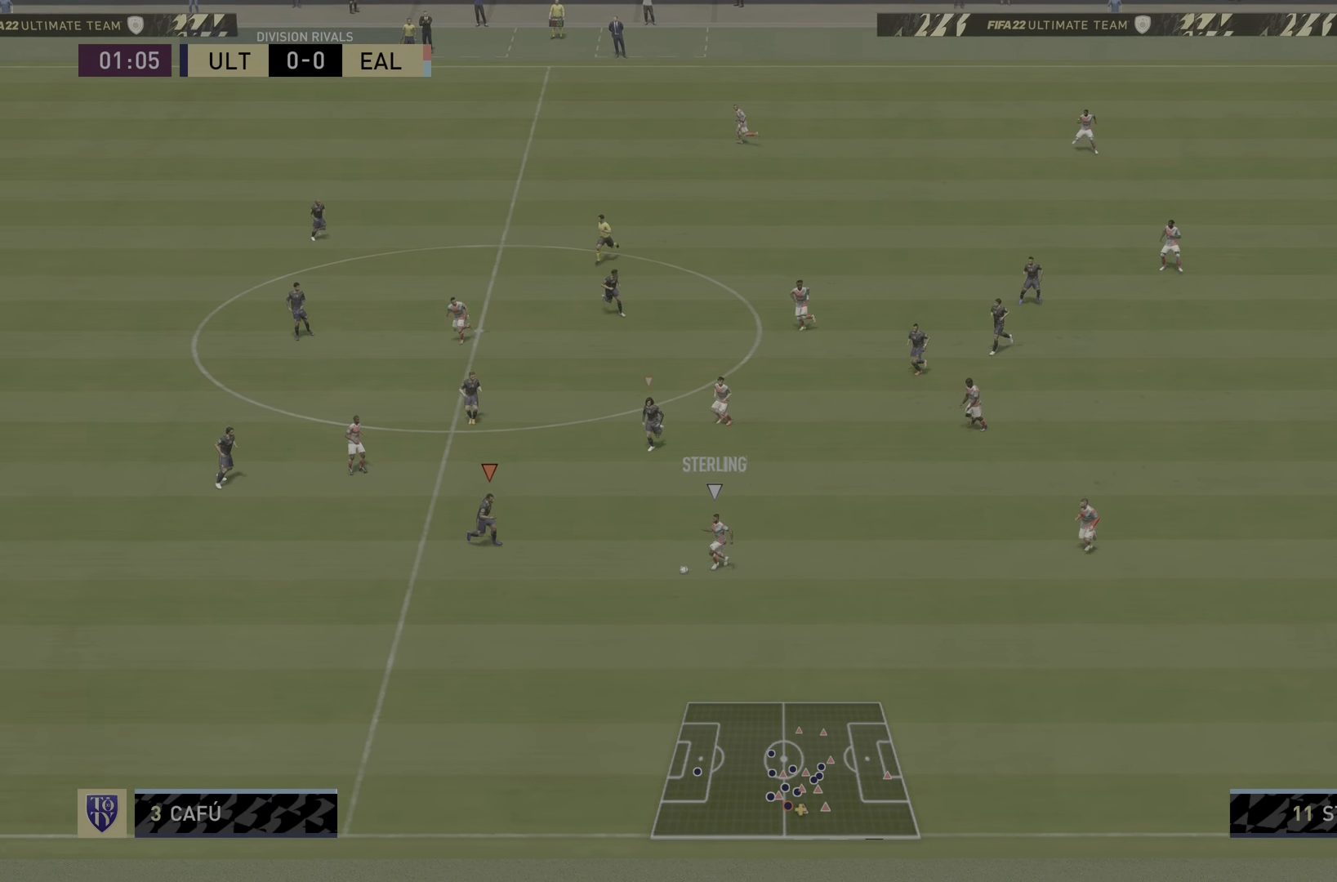
{"buttons": ["L2", "R2"], "left_stick": "down", "right_stick": "center", "events": [[134, "left_stick", "down"], [217, "R2", "up"], [368, "R2", "down"]]}
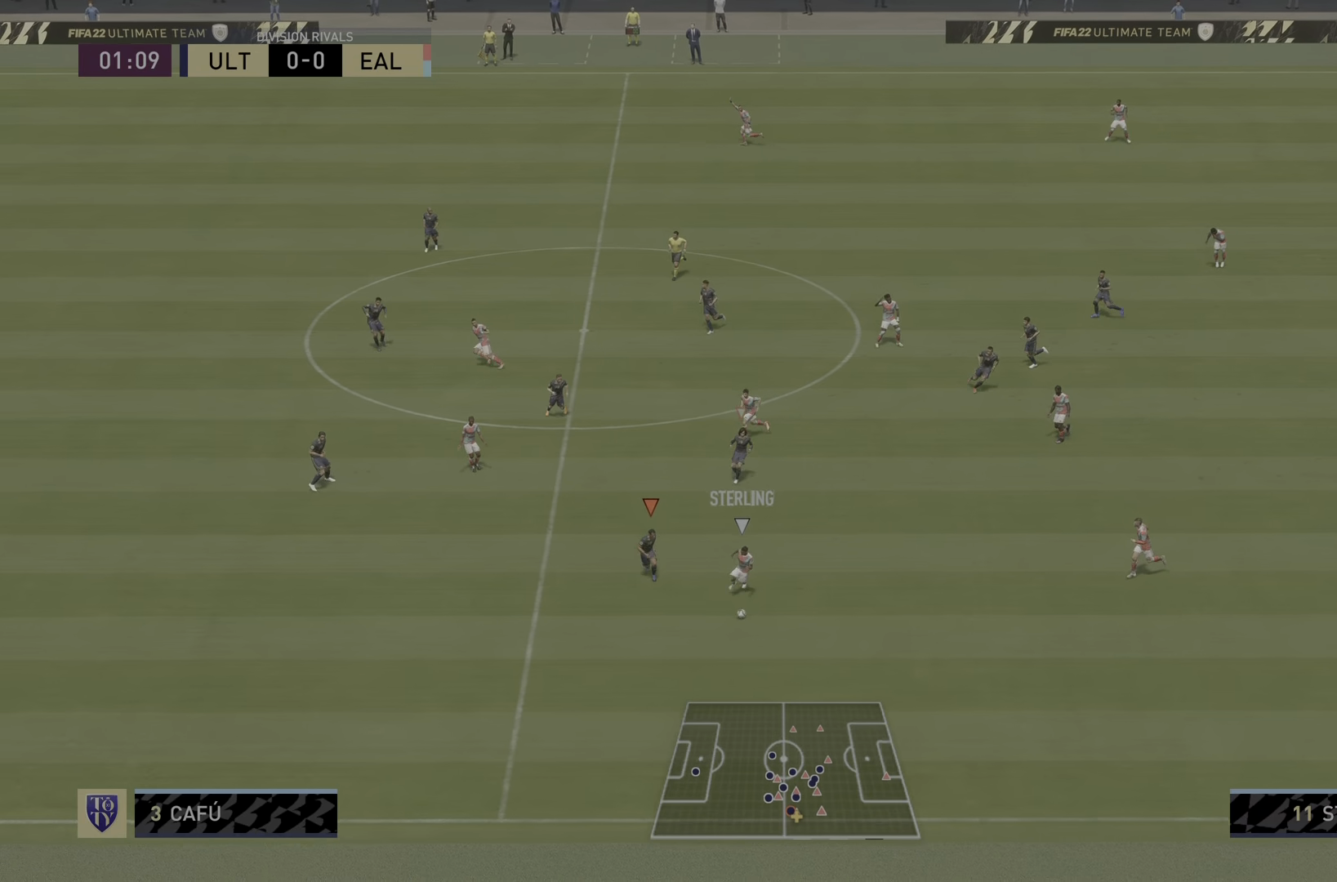
{"buttons": ["R2"], "left_stick": "down", "right_stick": "center", "events": [[184, "L2", "up"]]}
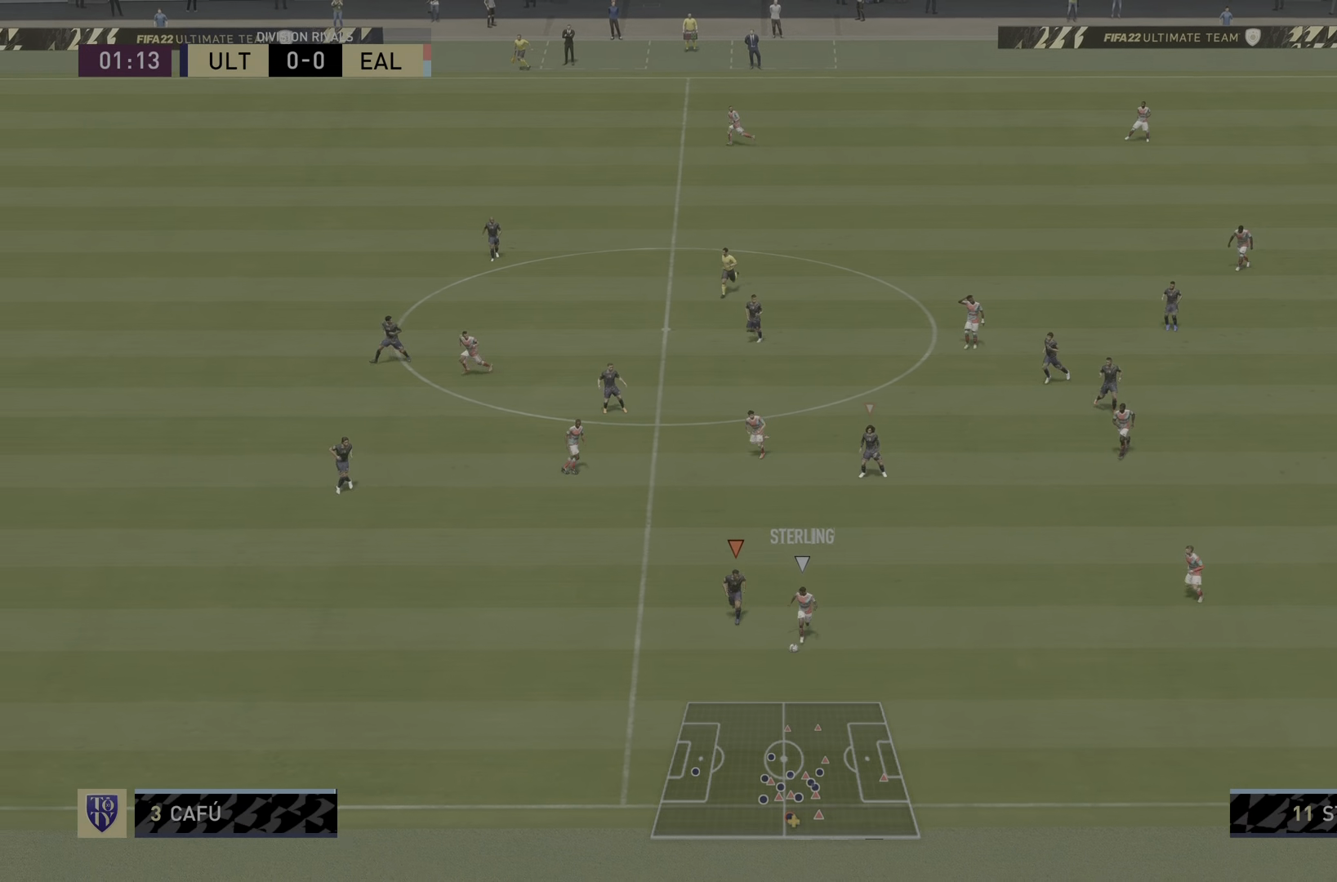
{"buttons": ["L2"], "left_stick": "down", "right_stick": "center", "events": [[417, "L2", "down"], [417, "R2", "up"]]}
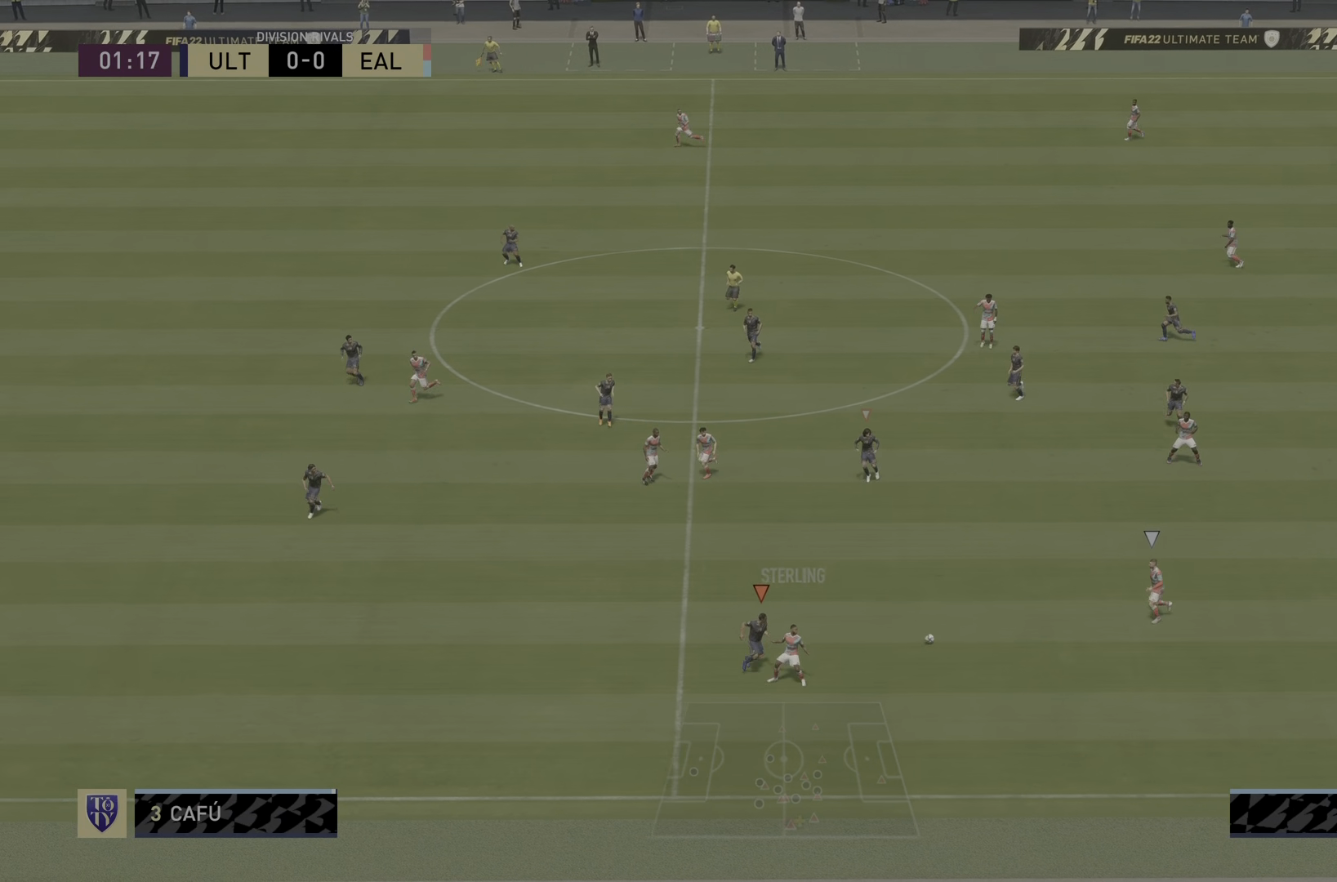
{"buttons": ["L2", "R2"], "left_stick": "left", "right_stick": "center", "events": [[34, "left_stick", "down-right"], [250, "R2", "down"], [250, "left_stick", "center"], [351, "left_stick", "left"]]}
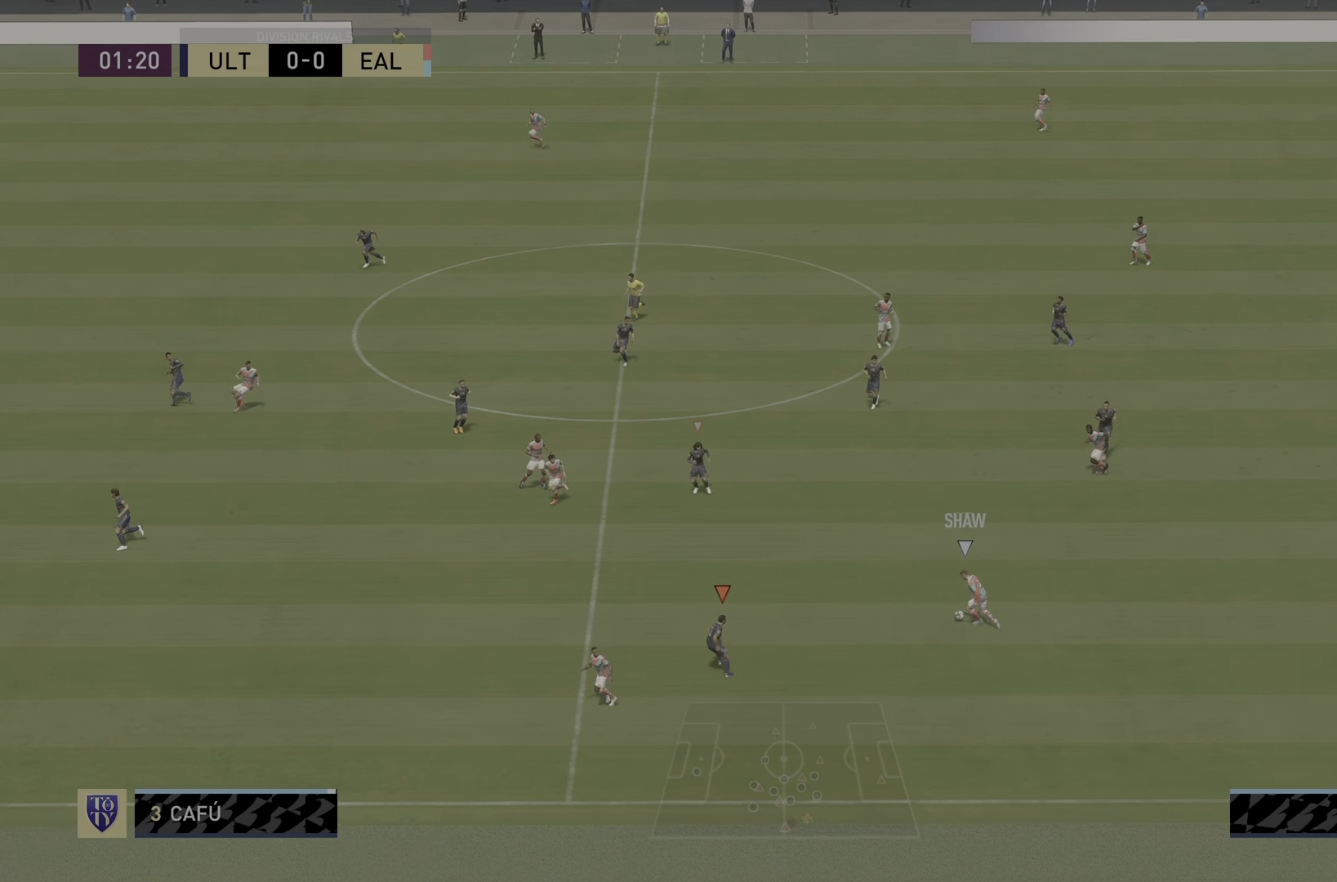
{"buttons": ["L2", "R2"], "left_stick": "down-right", "right_stick": "center", "events": [[50, "left_stick", "center"], [417, "left_stick", "down-right"]]}
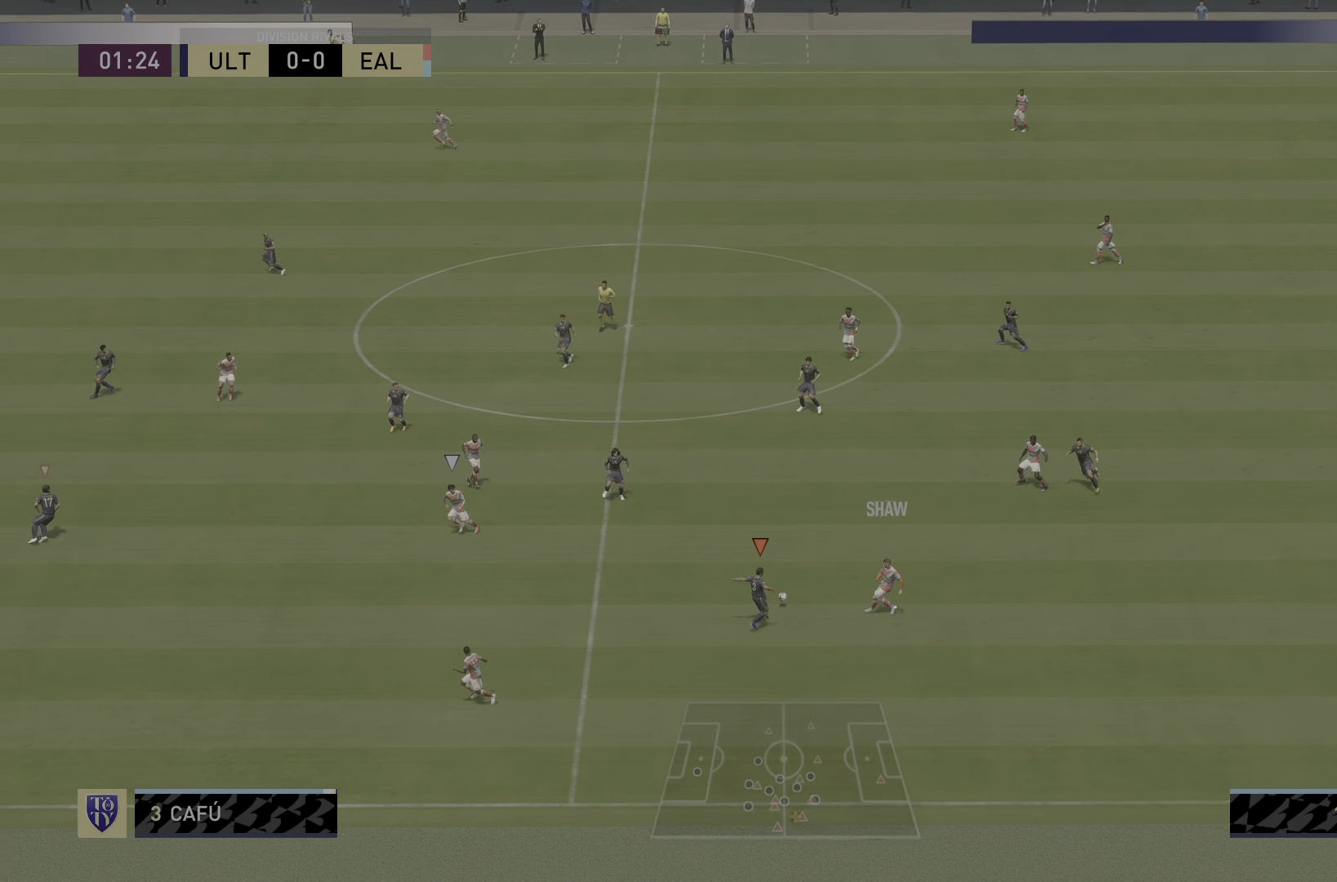
{"buttons": ["L1", "R2"], "left_stick": "down-left", "right_stick": "center", "events": [[34, "R2", "up"], [150, "left_stick", "down"], [250, "R2", "down"], [384, "L1", "down"], [384, "L2", "up"], [384, "left_stick", "down-left"]]}
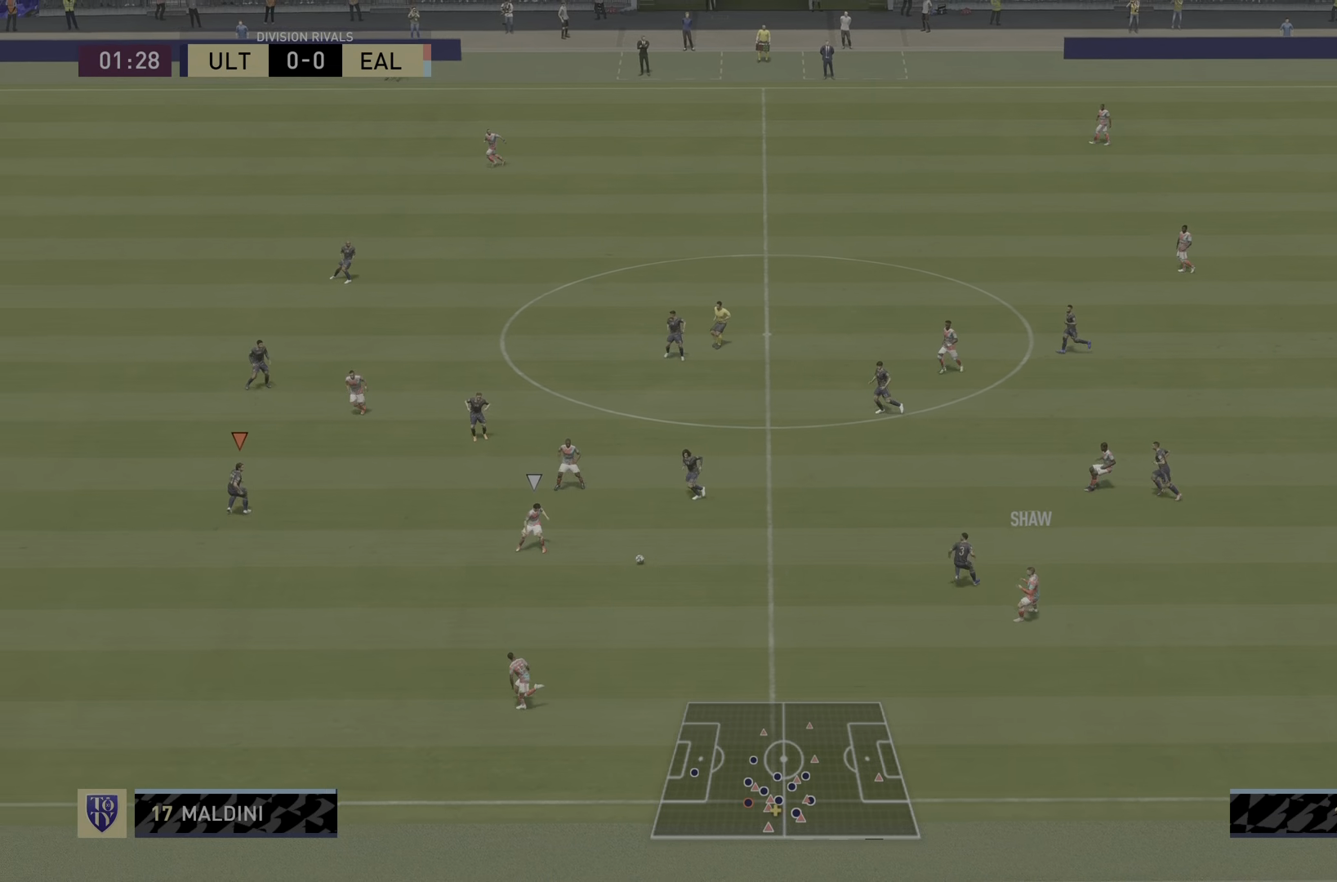
{"buttons": ["R2"], "left_stick": "down-left", "right_stick": "center", "events": [[50, "L1", "up"]]}
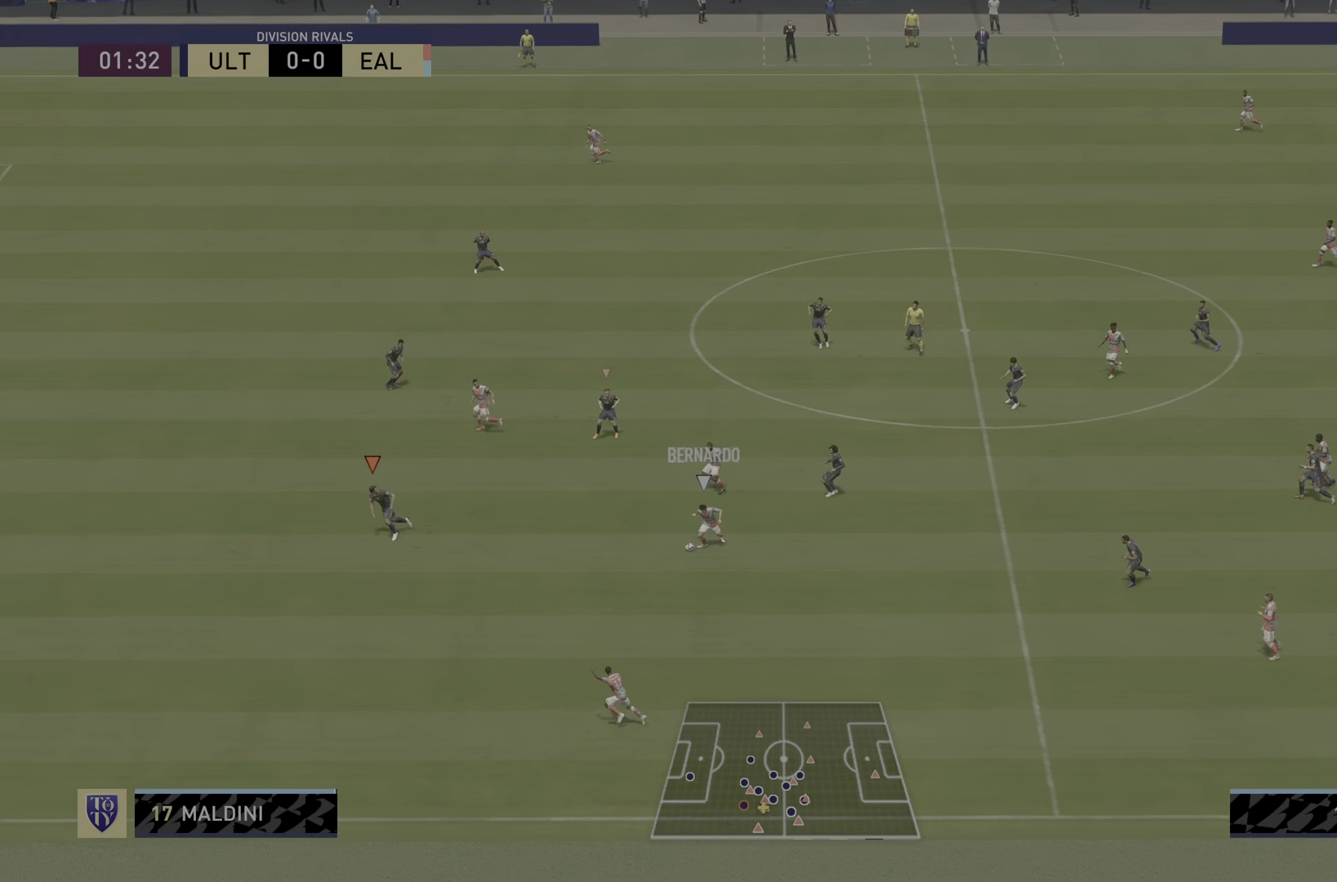
{"buttons": ["R2"], "left_stick": "down-left", "right_stick": "center", "events": []}
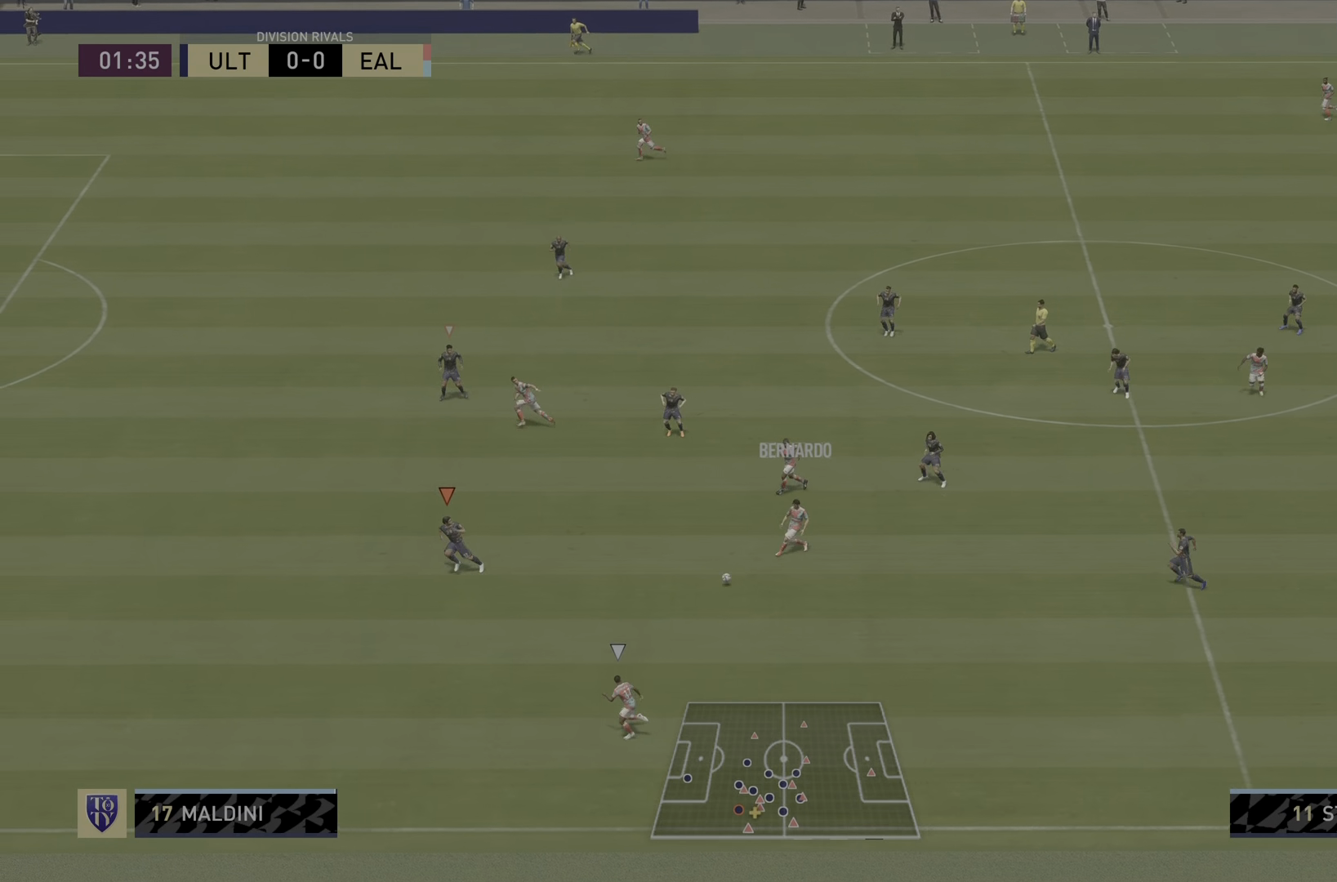
{"buttons": ["R2"], "left_stick": "down-left", "right_stick": "center", "events": []}
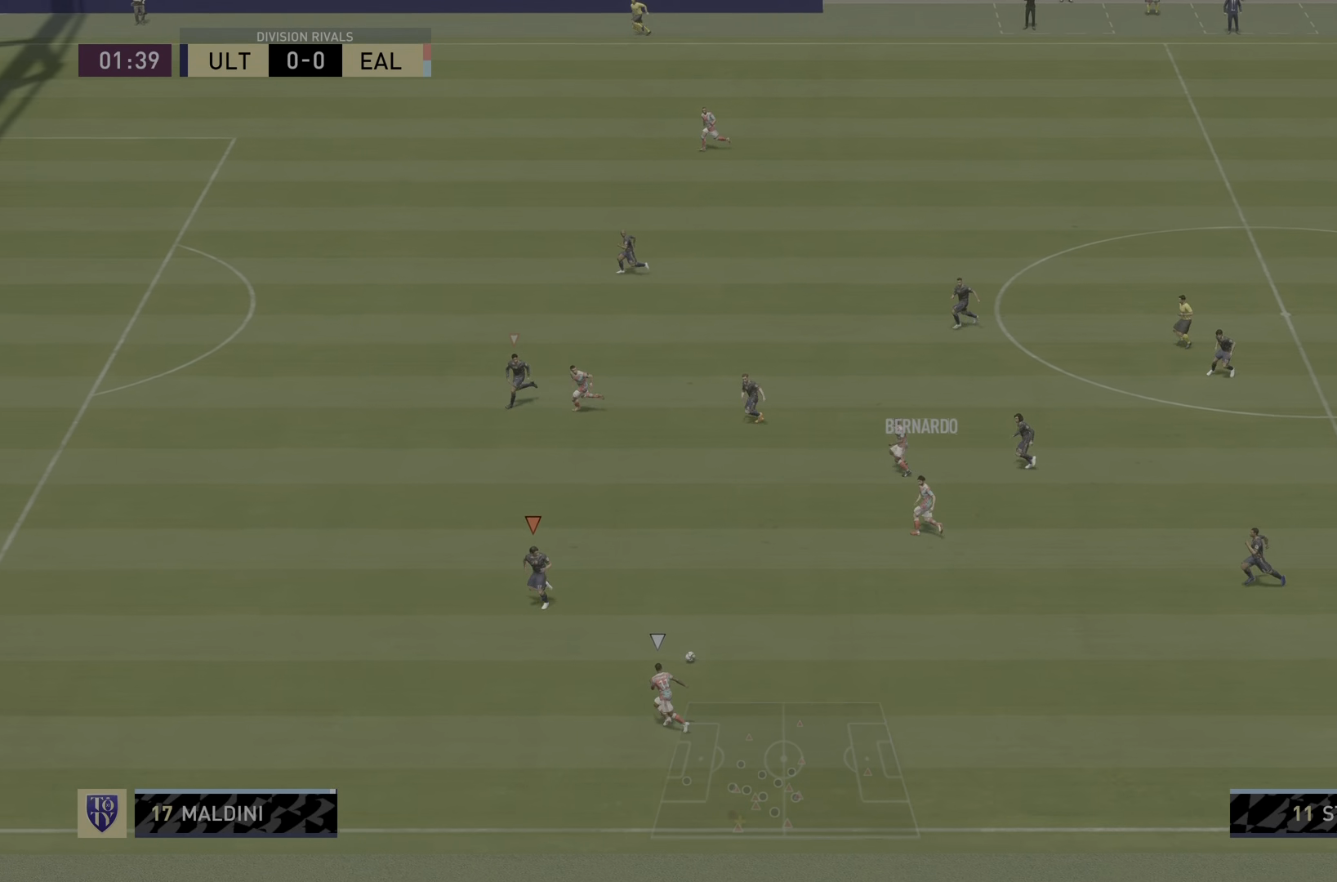
{"buttons": ["L2"], "left_stick": "down", "right_stick": "center", "events": [[317, "left_stick", "down"], [384, "R2", "up"], [434, "L2", "down"]]}
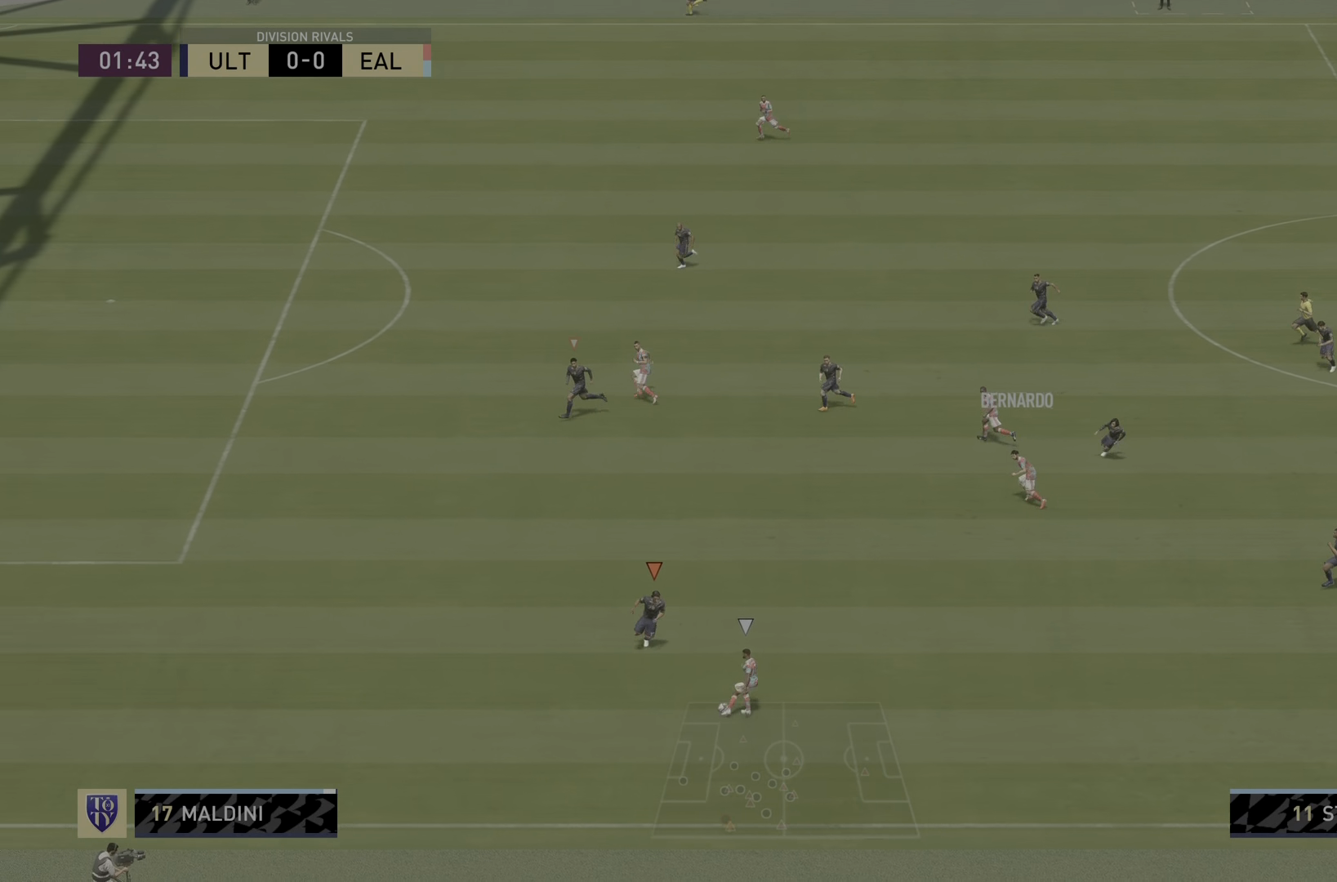
{"buttons": ["L2", "R2"], "left_stick": "left", "right_stick": "center", "events": [[50, "left_stick", "down-left"], [150, "left_stick", "left"], [416, "R2", "down"]]}